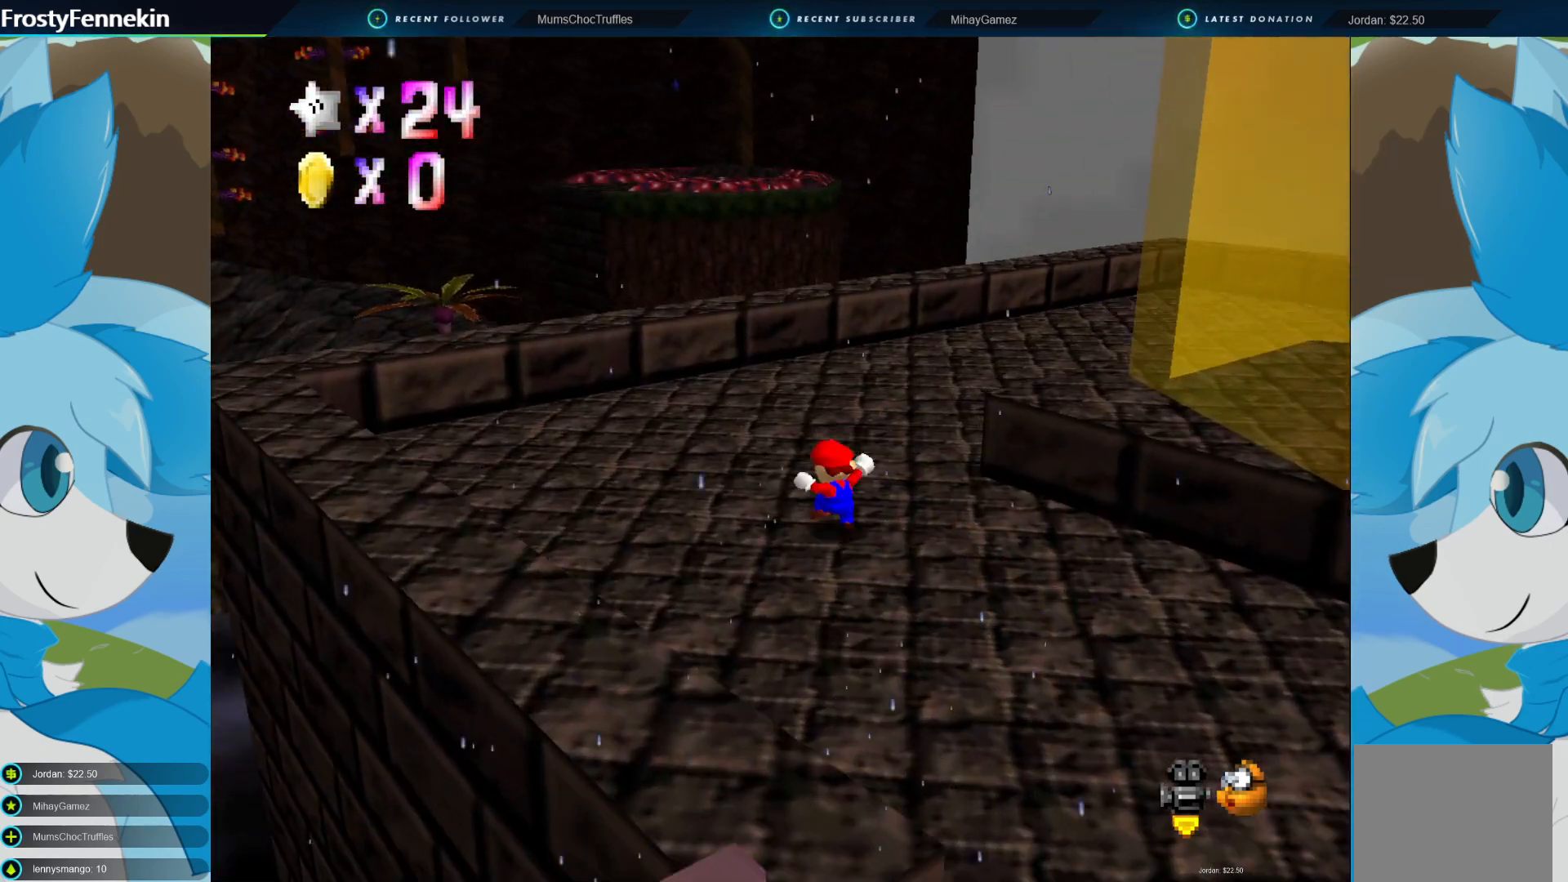
Gameplay with a controller (PlayStation layout); each line is a JSON object with the inputs held at the frame after it. "events" lists button and stick changes between this image and that frame as [ms after this image, input, new state], when the widget could be followed in between.
{"buttons": ["DPAD_LEFT"], "left_stick": "up", "right_stick": "center", "events": [[267, "left_stick", "up"], [467, "DPAD_LEFT", "down"]]}
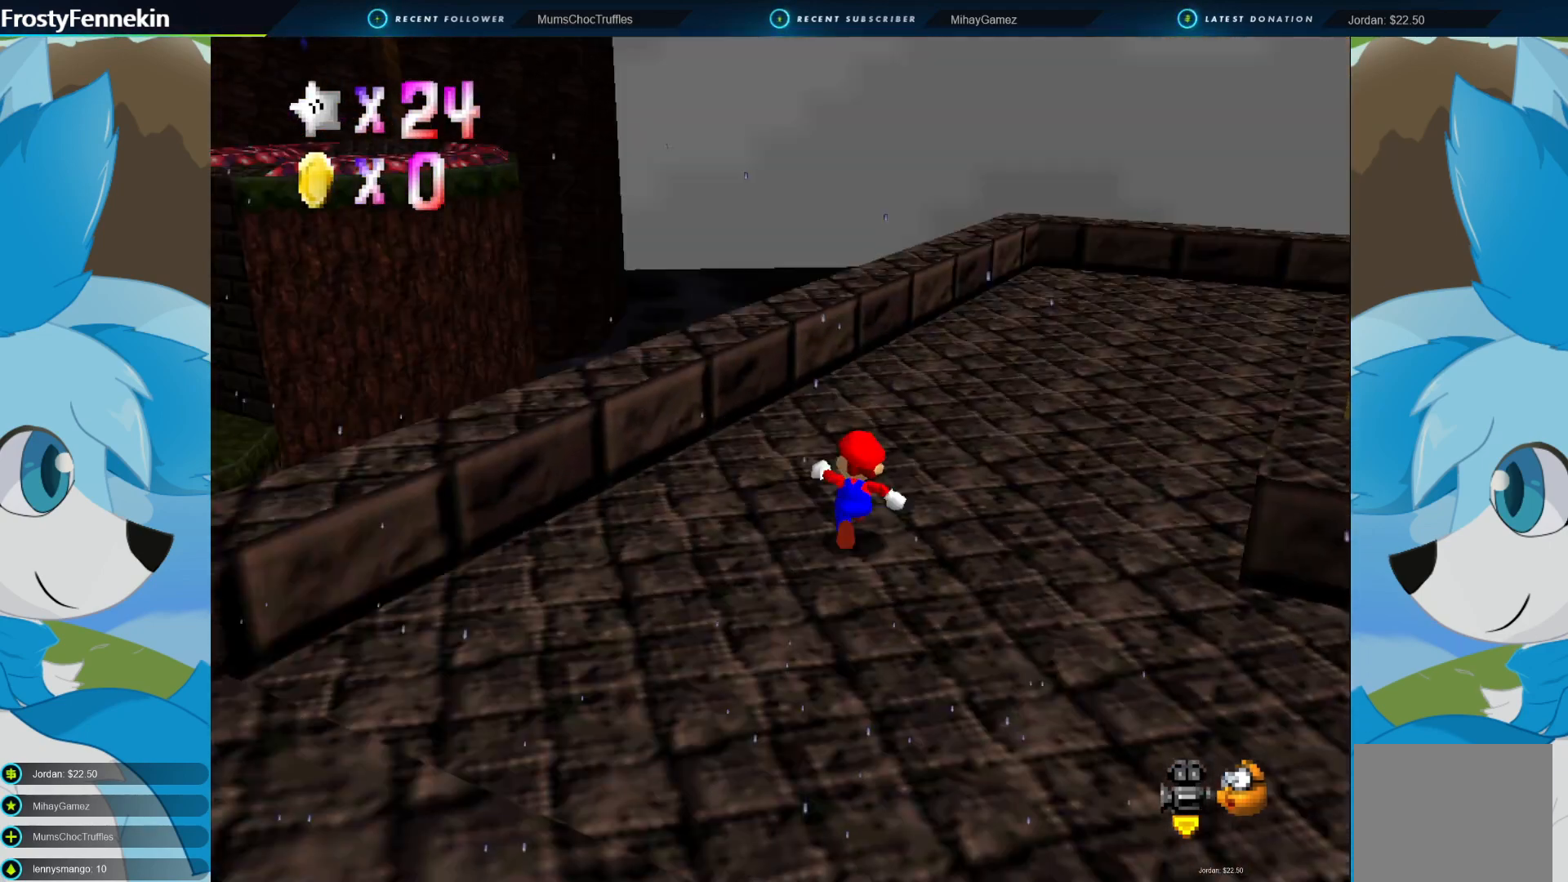
{"buttons": [], "left_stick": "up", "right_stick": "center", "events": [[100, "DPAD_LEFT", "up"], [267, "SQUARE", "down"], [400, "SQUARE", "up"]]}
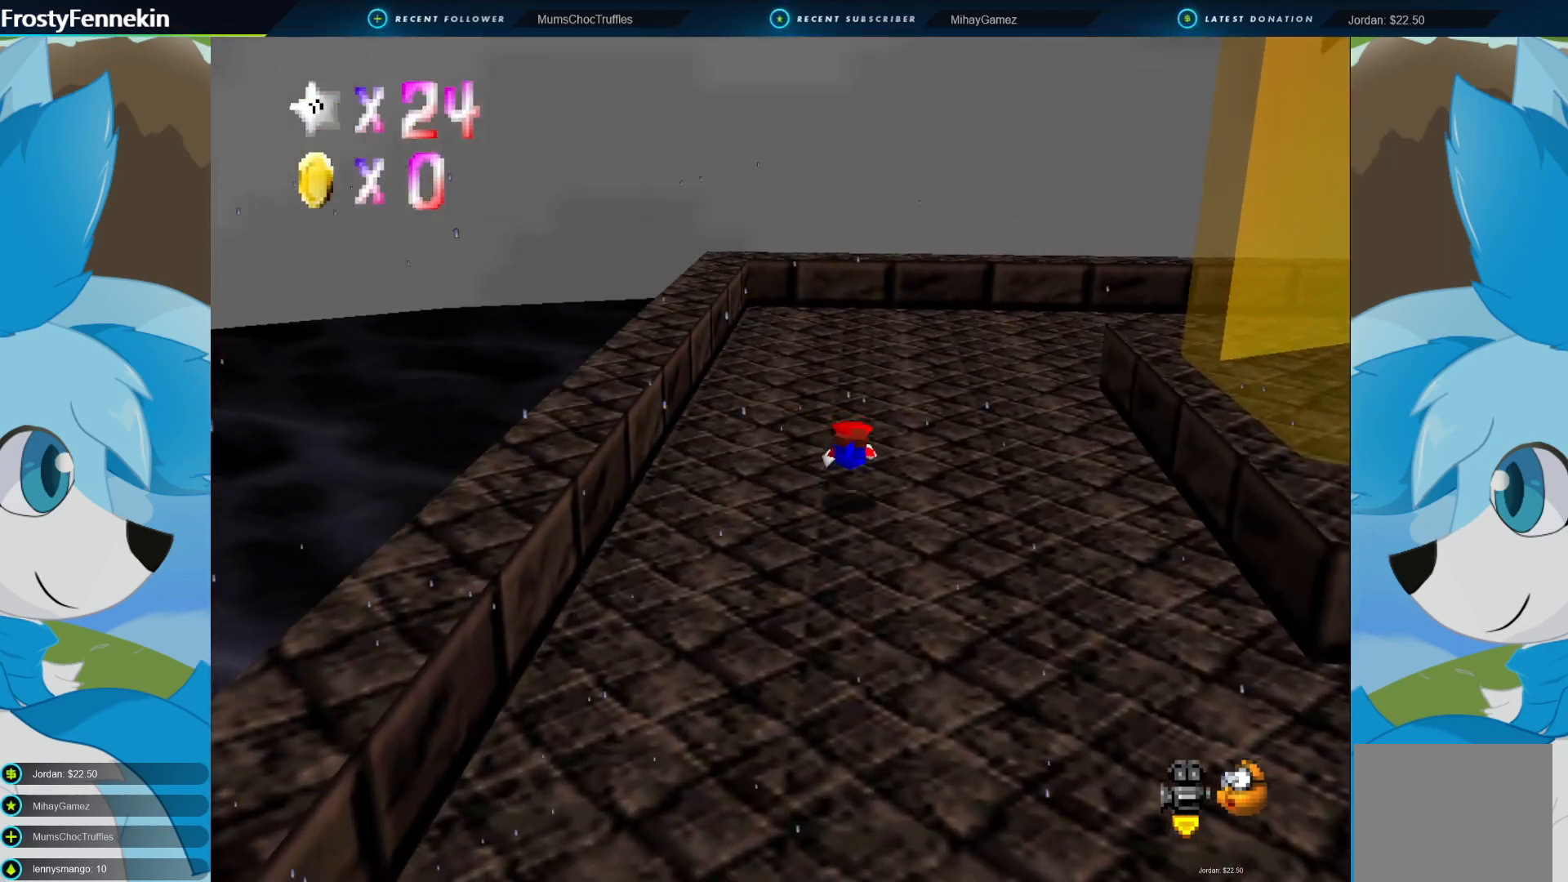
{"buttons": [], "left_stick": "up", "right_stick": "center", "events": [[167, "CROSS", "down"], [333, "CROSS", "up"], [367, "DPAD_LEFT", "down"], [467, "DPAD_LEFT", "up"]]}
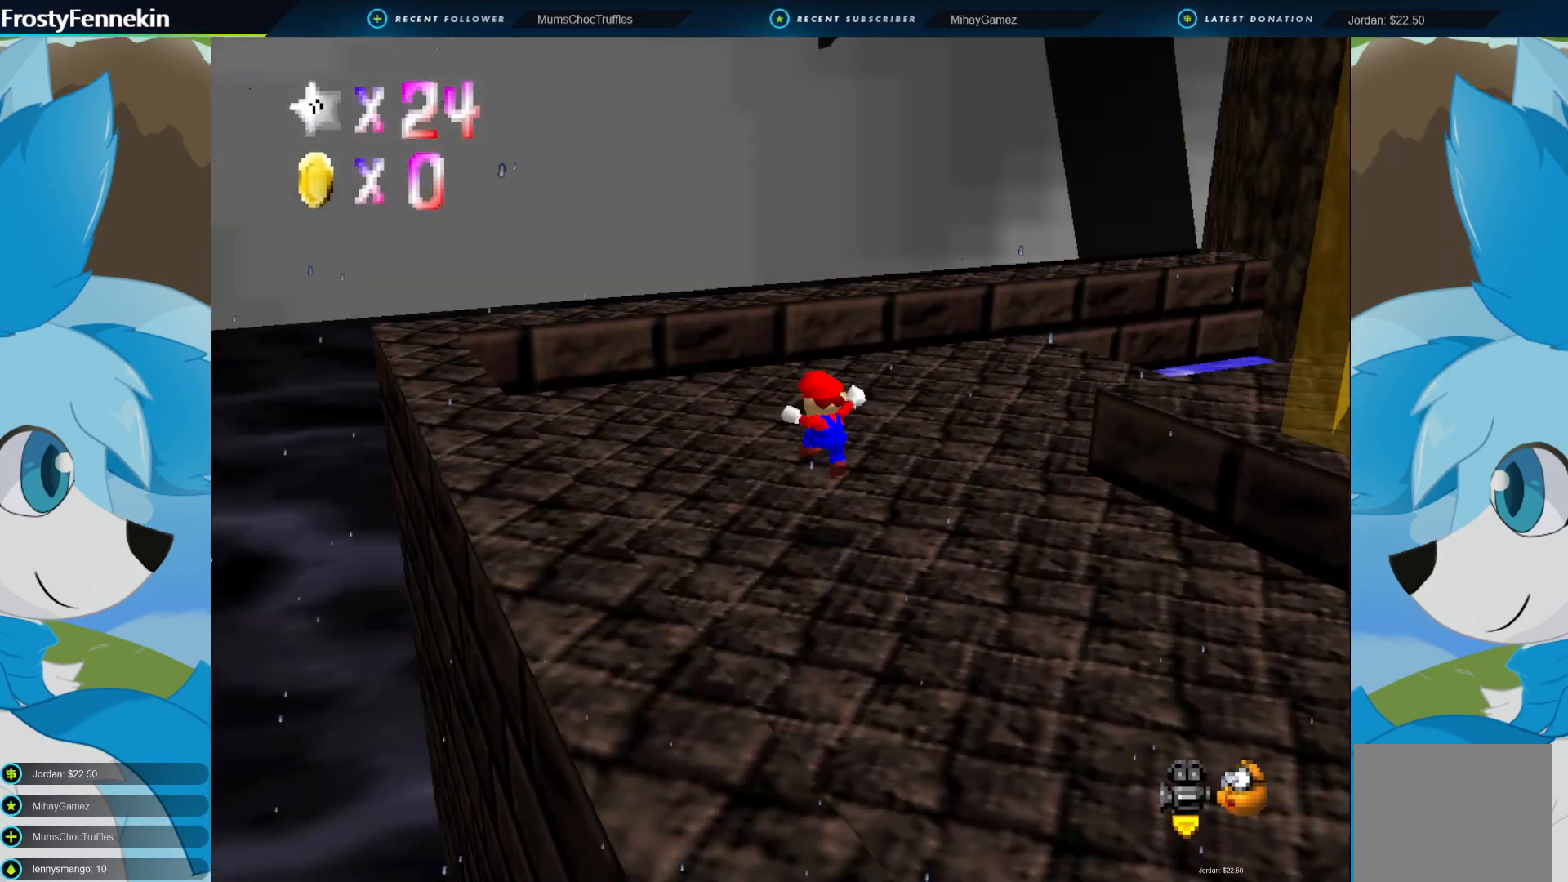
{"buttons": [], "left_stick": "up-left", "right_stick": "center", "events": [[133, "DPAD_LEFT", "down"], [200, "DPAD_LEFT", "up"], [233, "left_stick", "up-left"]]}
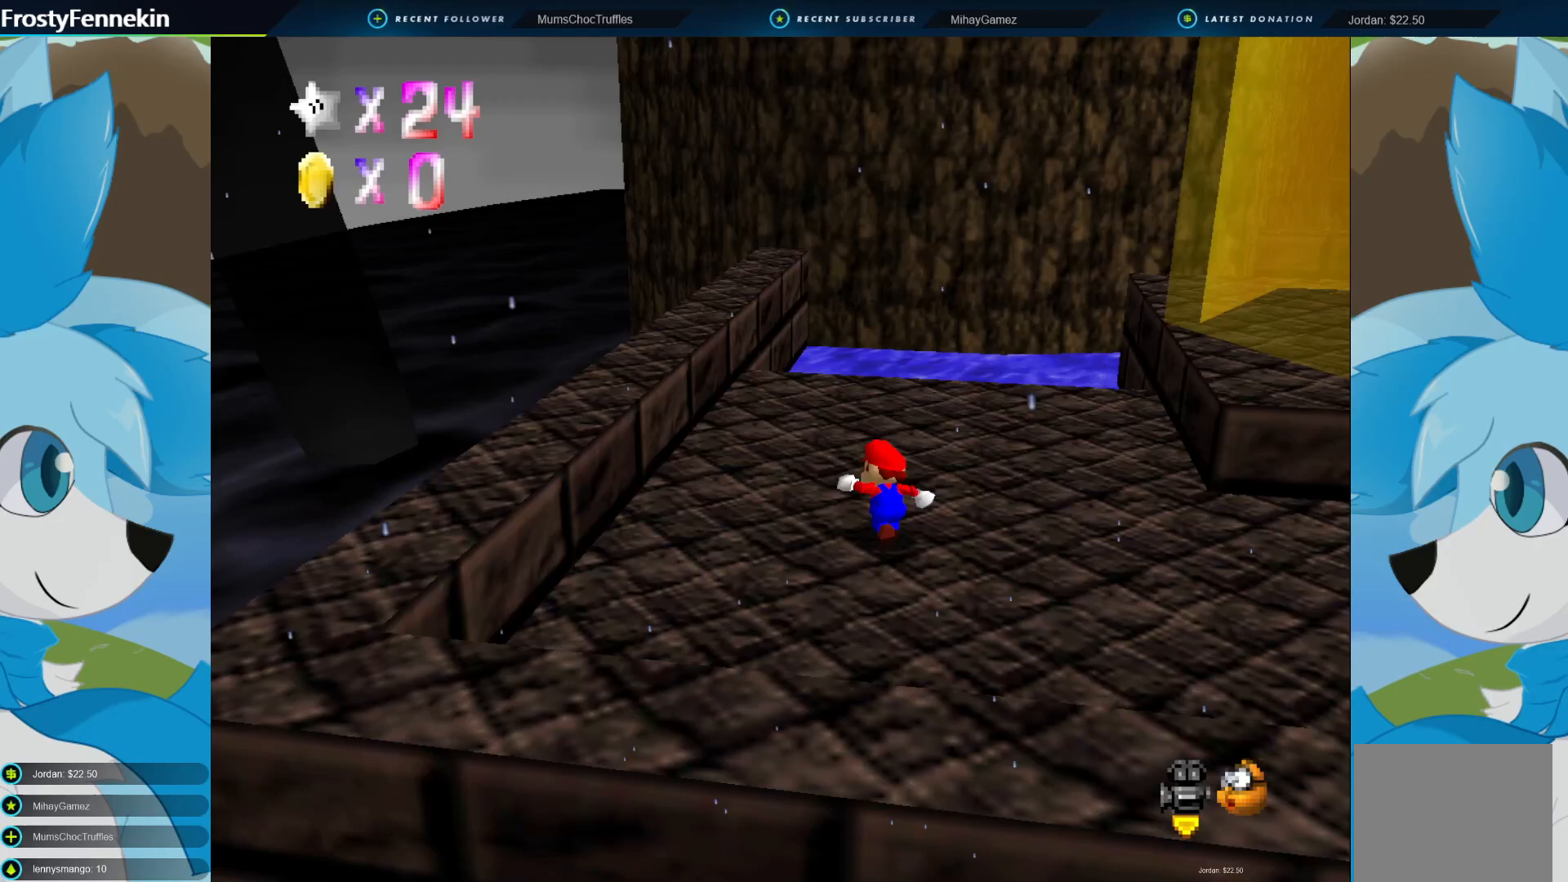
{"buttons": [], "left_stick": "center", "right_stick": "center", "events": [[33, "DPAD_LEFT", "down"], [167, "DPAD_LEFT", "up"], [400, "DPAD_LEFT", "down"], [500, "DPAD_LEFT", "up"], [500, "left_stick", "center"]]}
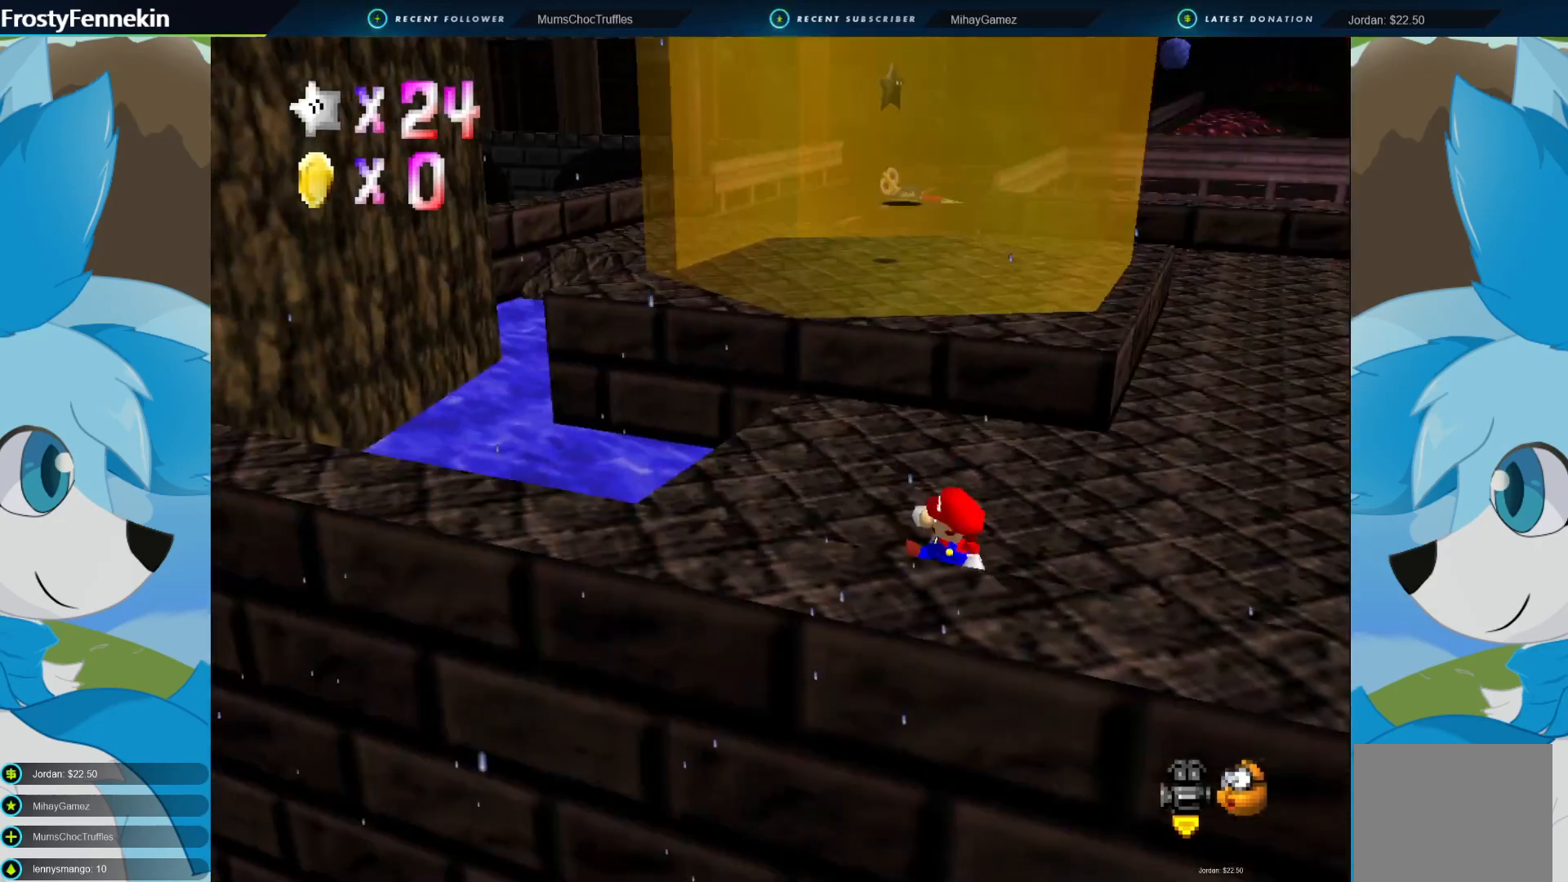
{"buttons": [], "left_stick": "up", "right_stick": "center", "events": [[300, "left_stick", "up"]]}
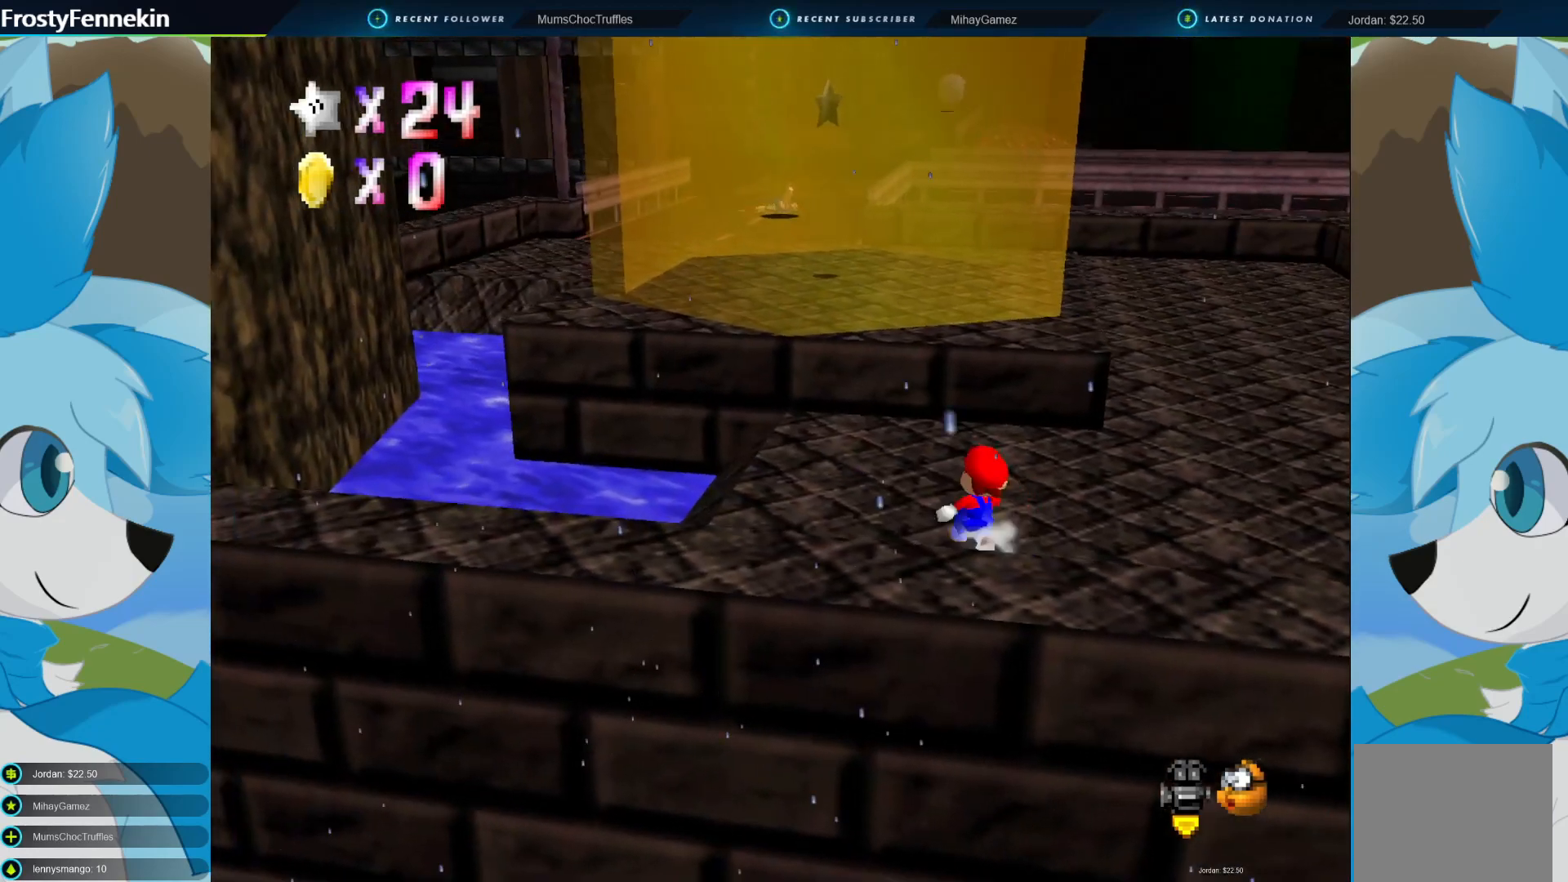
{"buttons": [], "left_stick": "up", "right_stick": "center", "events": []}
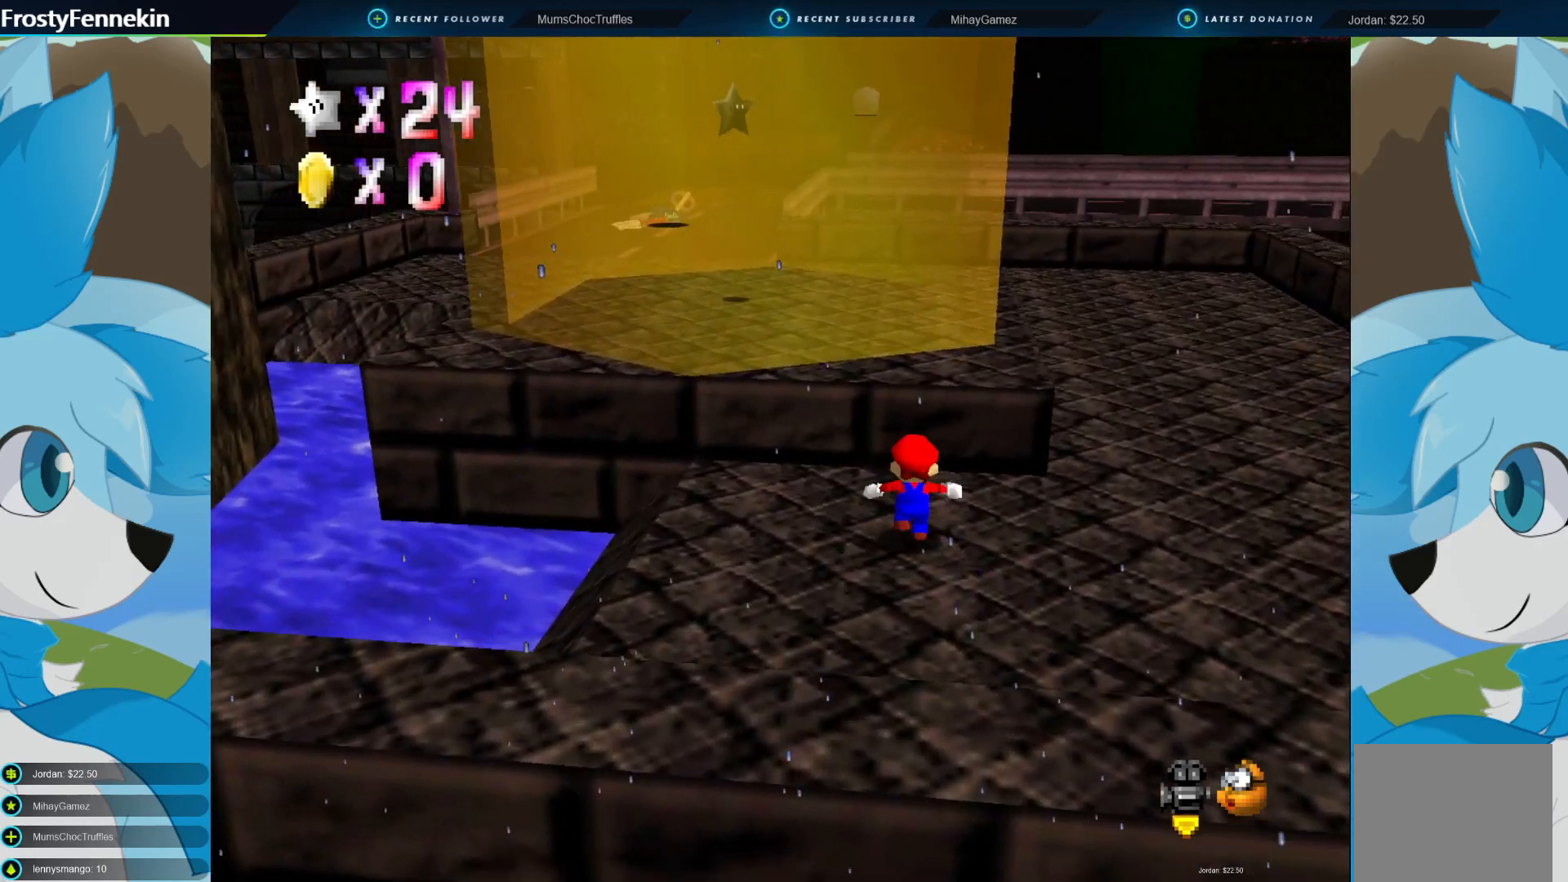
{"buttons": ["CROSS"], "left_stick": "up", "right_stick": "center", "events": [[67, "CROSS", "down"]]}
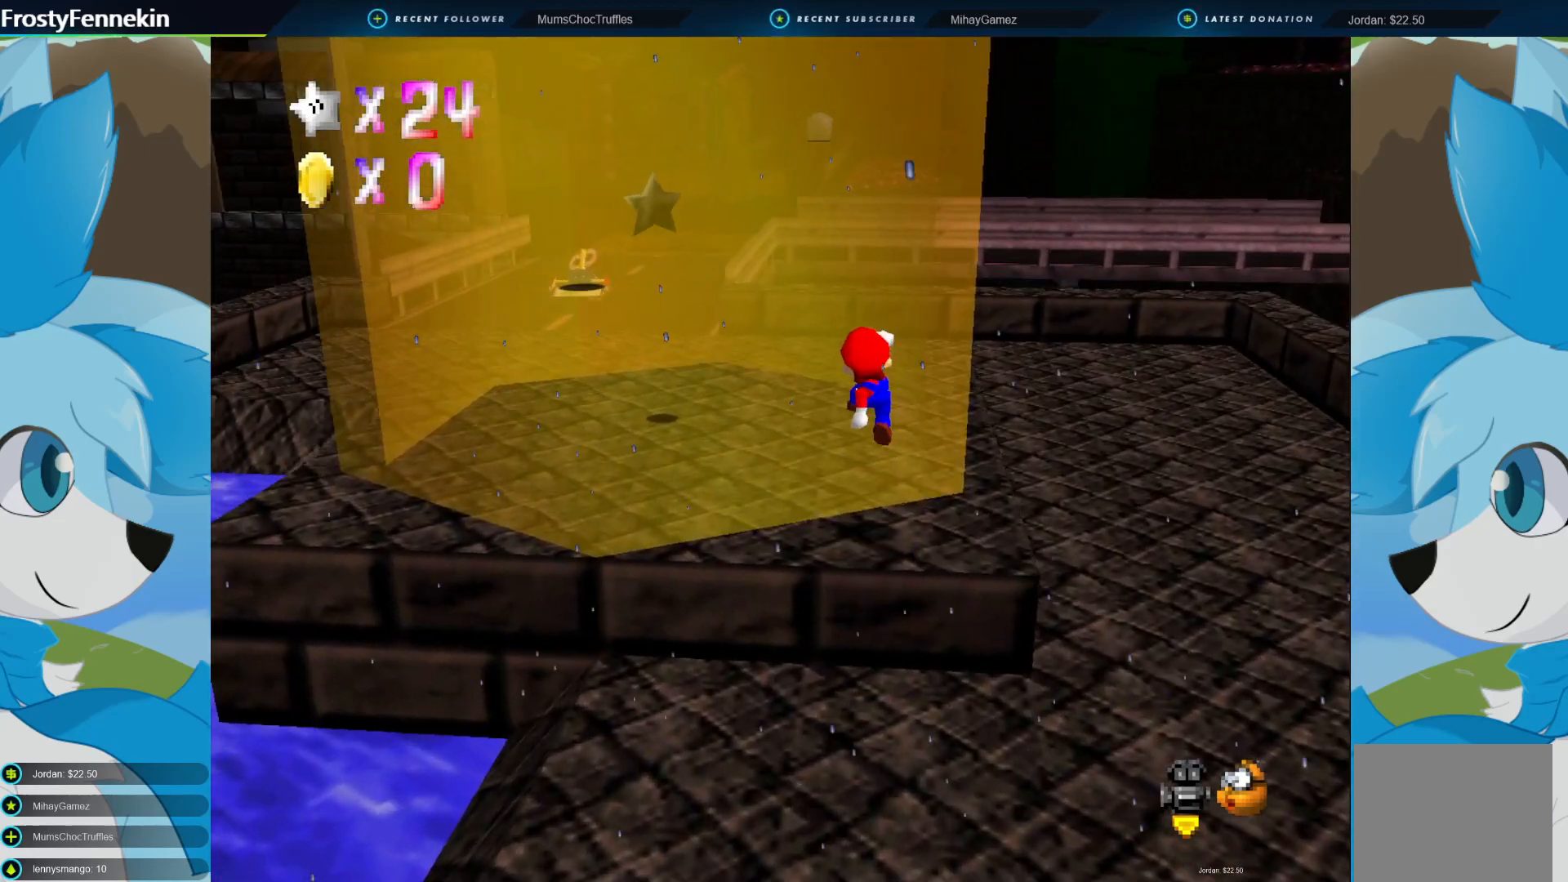
{"buttons": [], "left_stick": "up-right", "right_stick": "center", "events": [[33, "CROSS", "up"], [233, "left_stick", "up-right"]]}
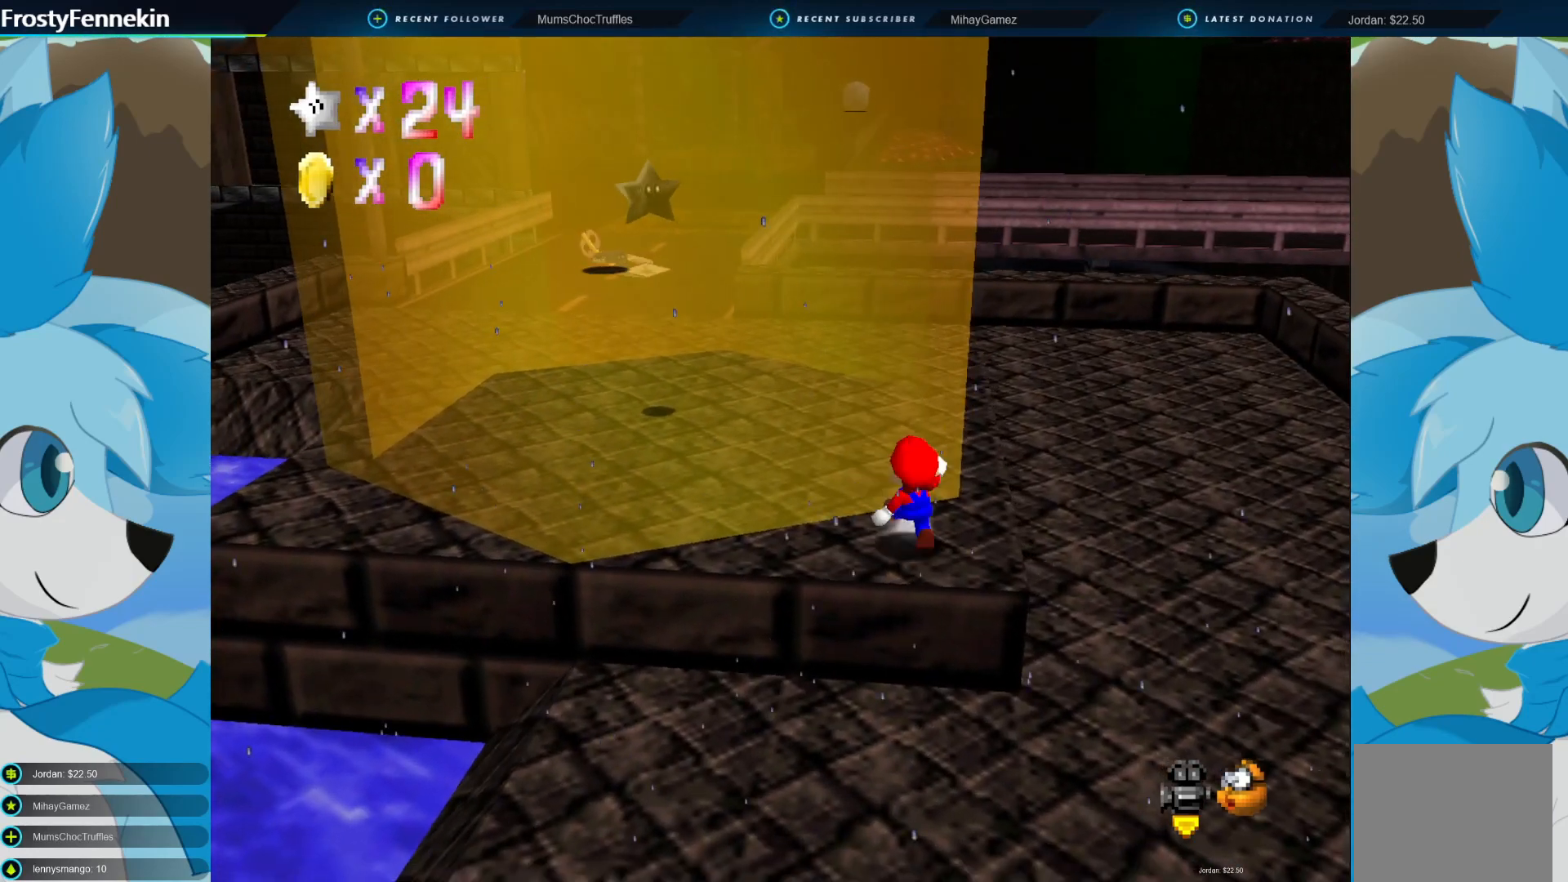
{"buttons": ["CROSS"], "left_stick": "up-right", "right_stick": "center", "events": [[500, "CROSS", "down"]]}
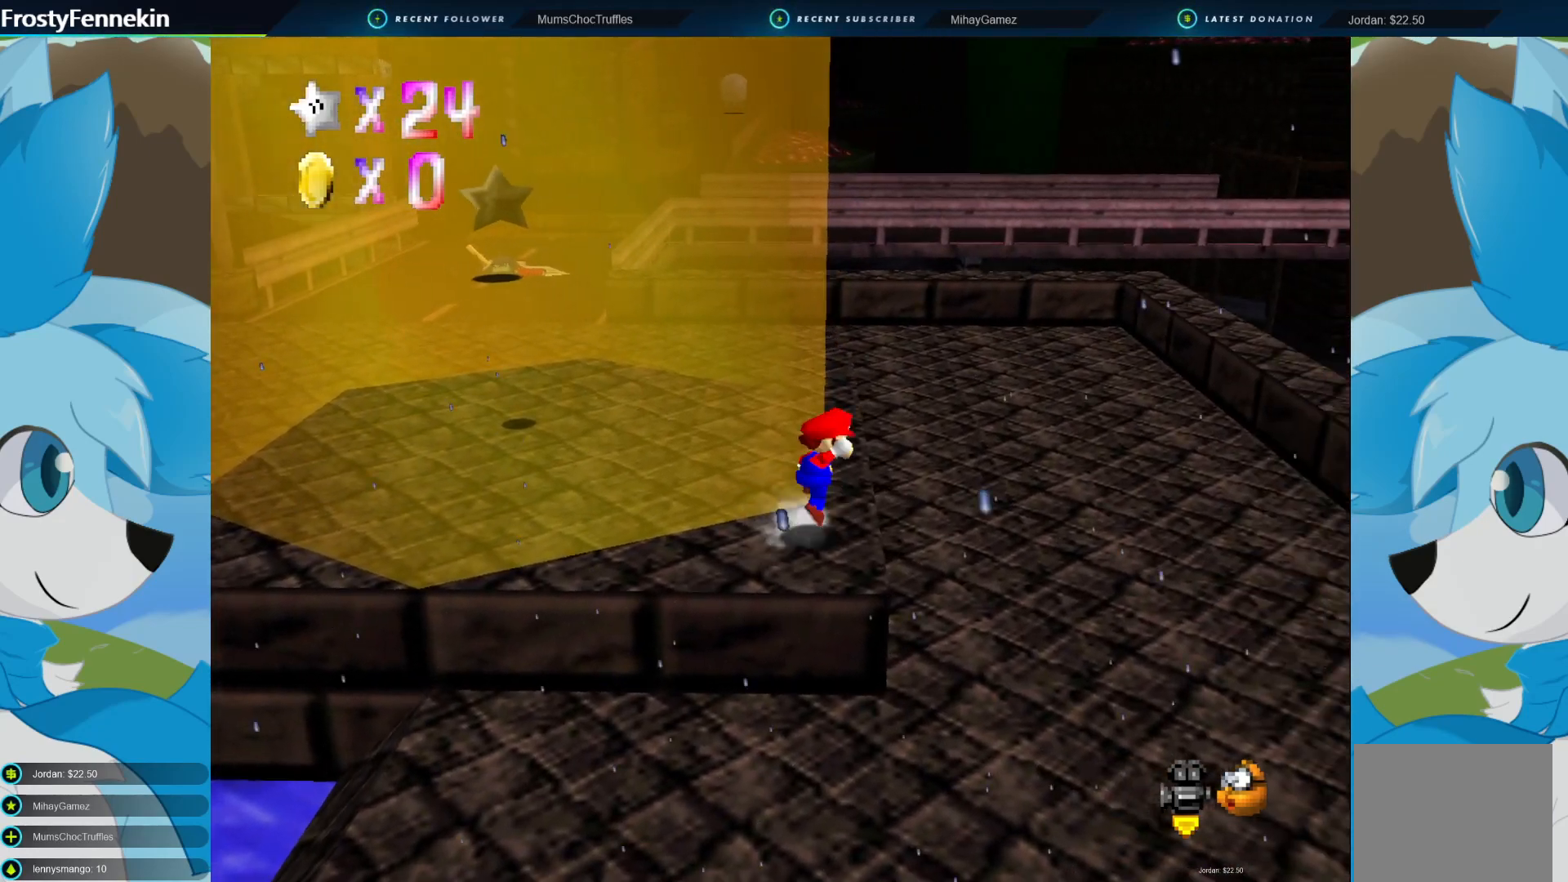
{"buttons": [], "left_stick": "up-right", "right_stick": "center", "events": [[167, "CROSS", "up"]]}
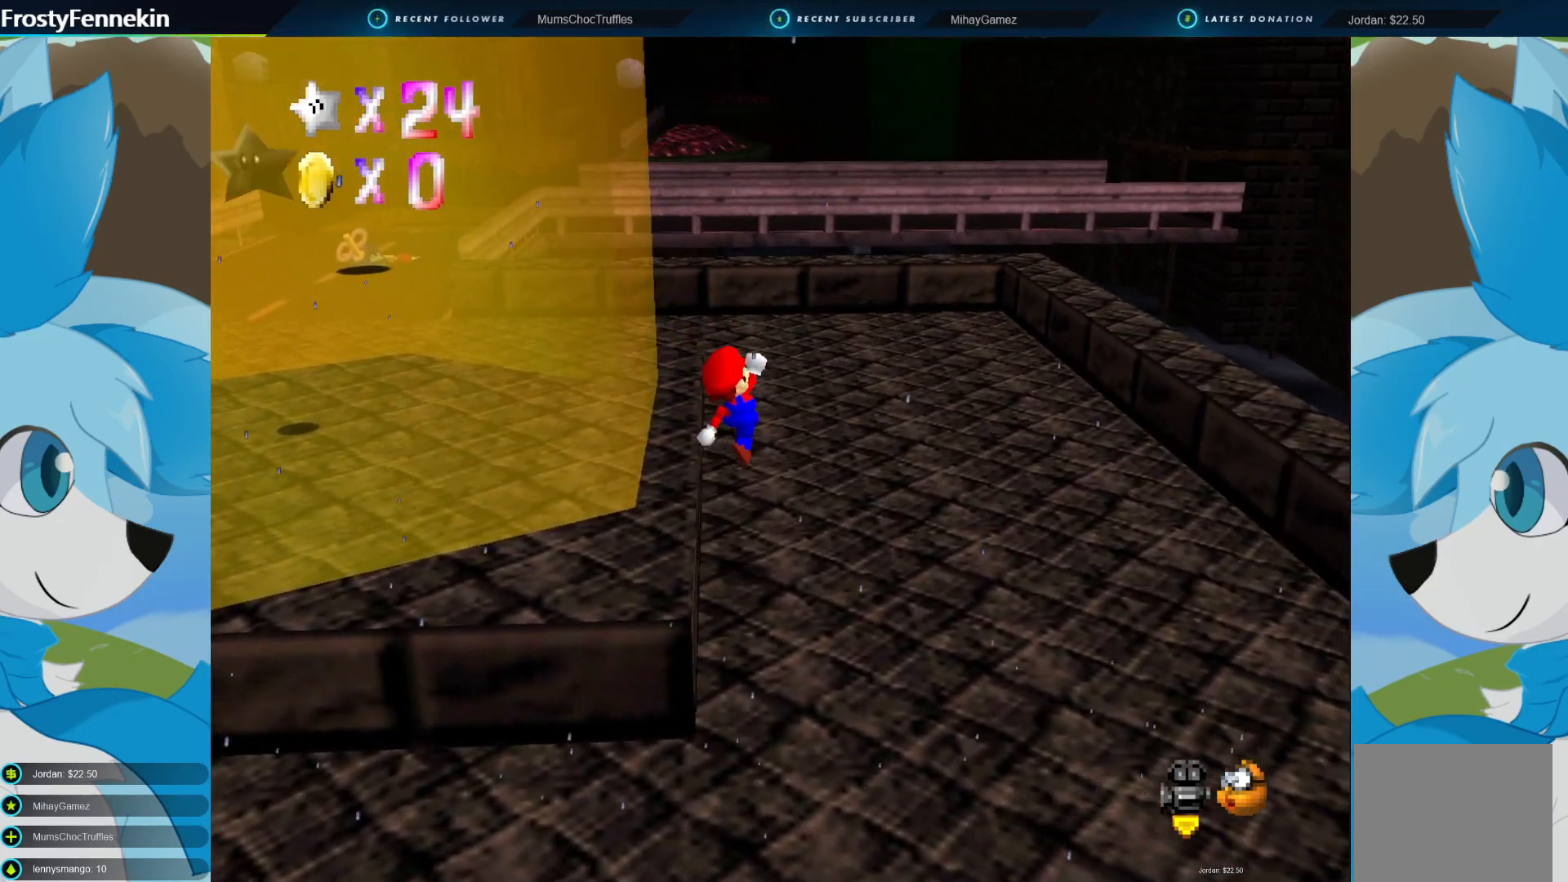
{"buttons": [], "left_stick": "up-right", "right_stick": "center", "events": [[67, "DPAD_RIGHT", "down"], [200, "DPAD_RIGHT", "up"]]}
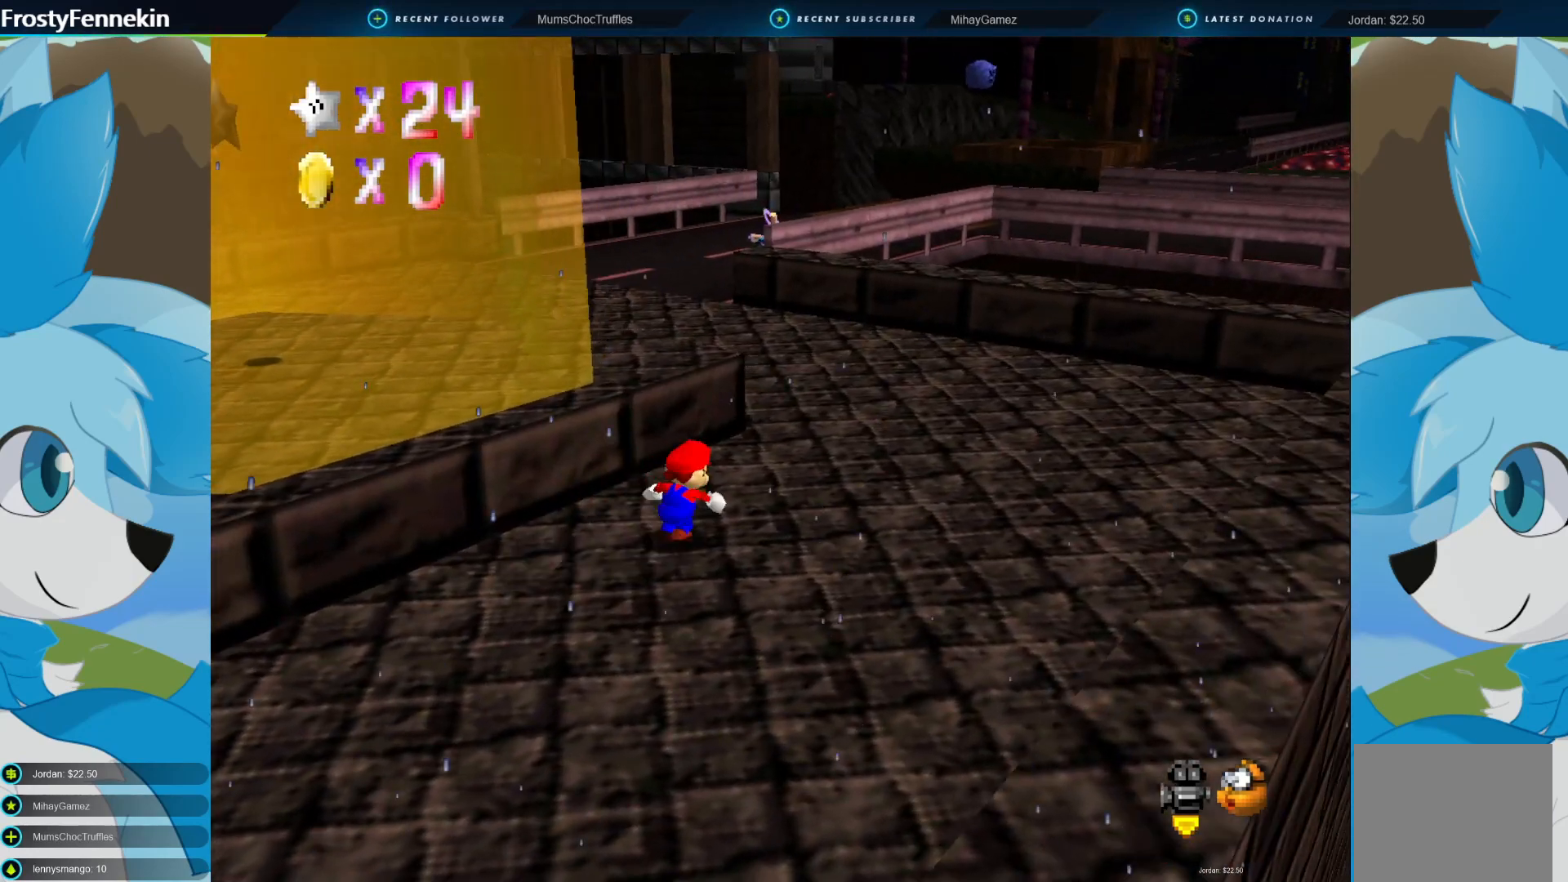
{"buttons": [], "left_stick": "up", "right_stick": "center", "events": [[500, "left_stick", "up"]]}
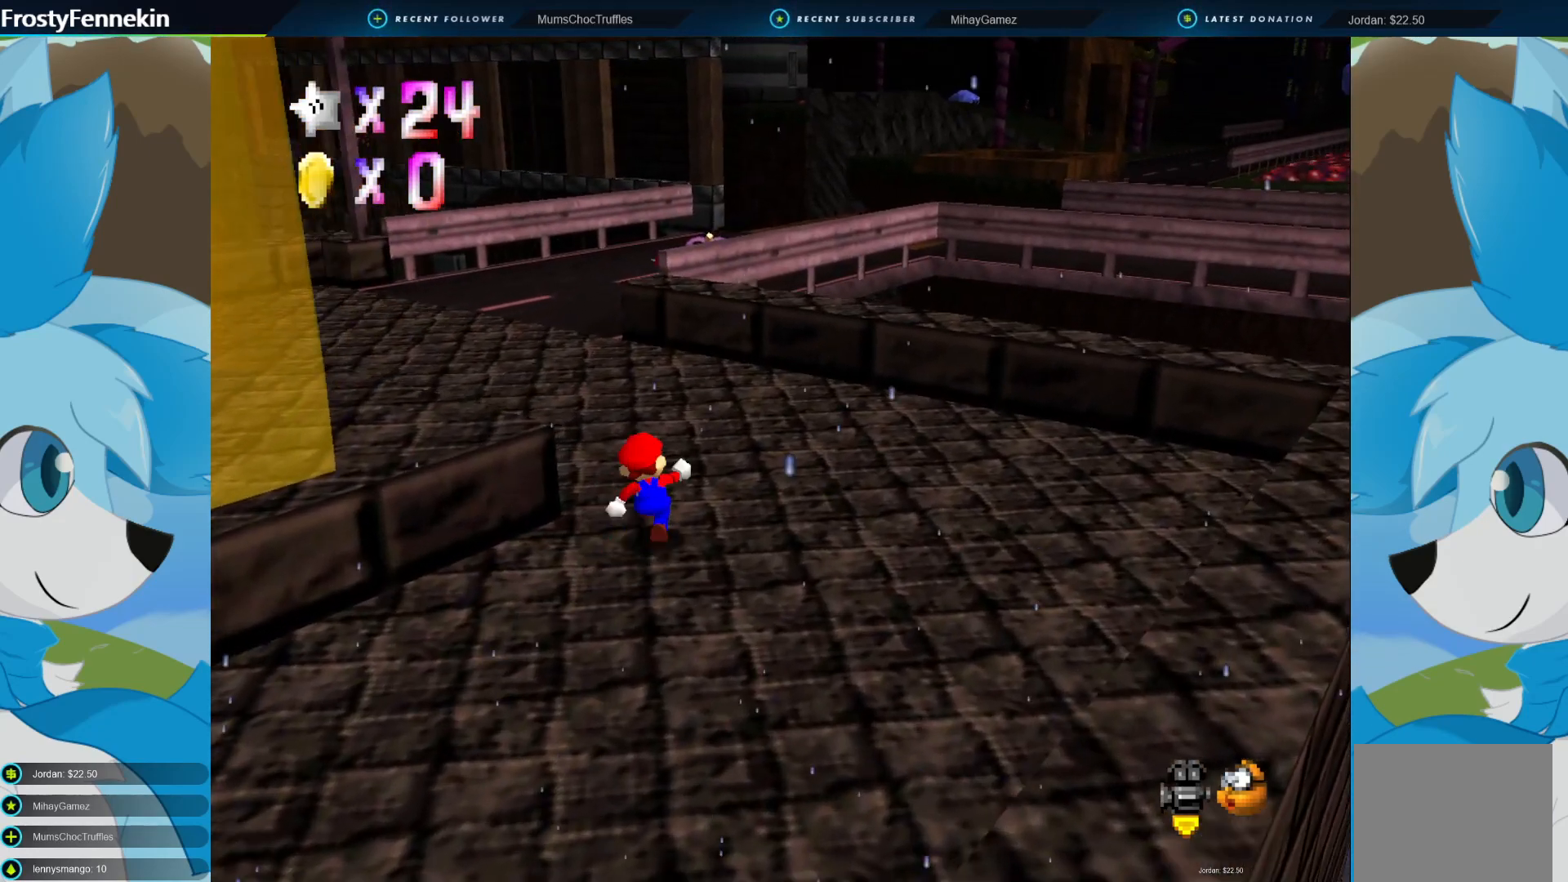
{"buttons": [], "left_stick": "up", "right_stick": "center", "events": [[300, "CROSS", "down"], [300, "SQUARE", "down"], [433, "SQUARE", "up"], [467, "CROSS", "up"]]}
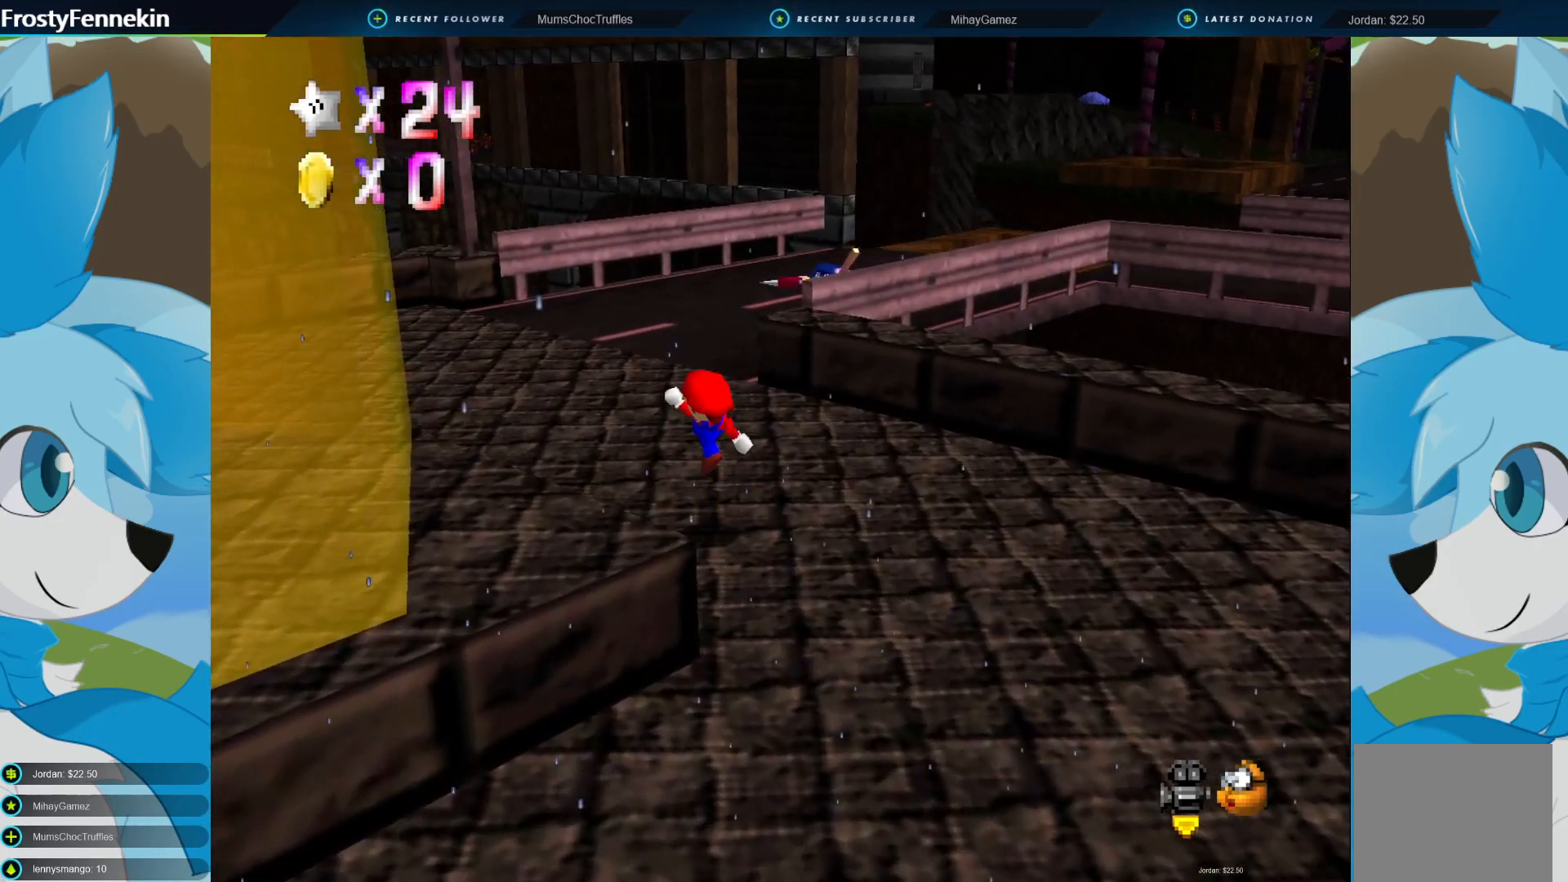
{"buttons": [], "left_stick": "up", "right_stick": "center", "events": []}
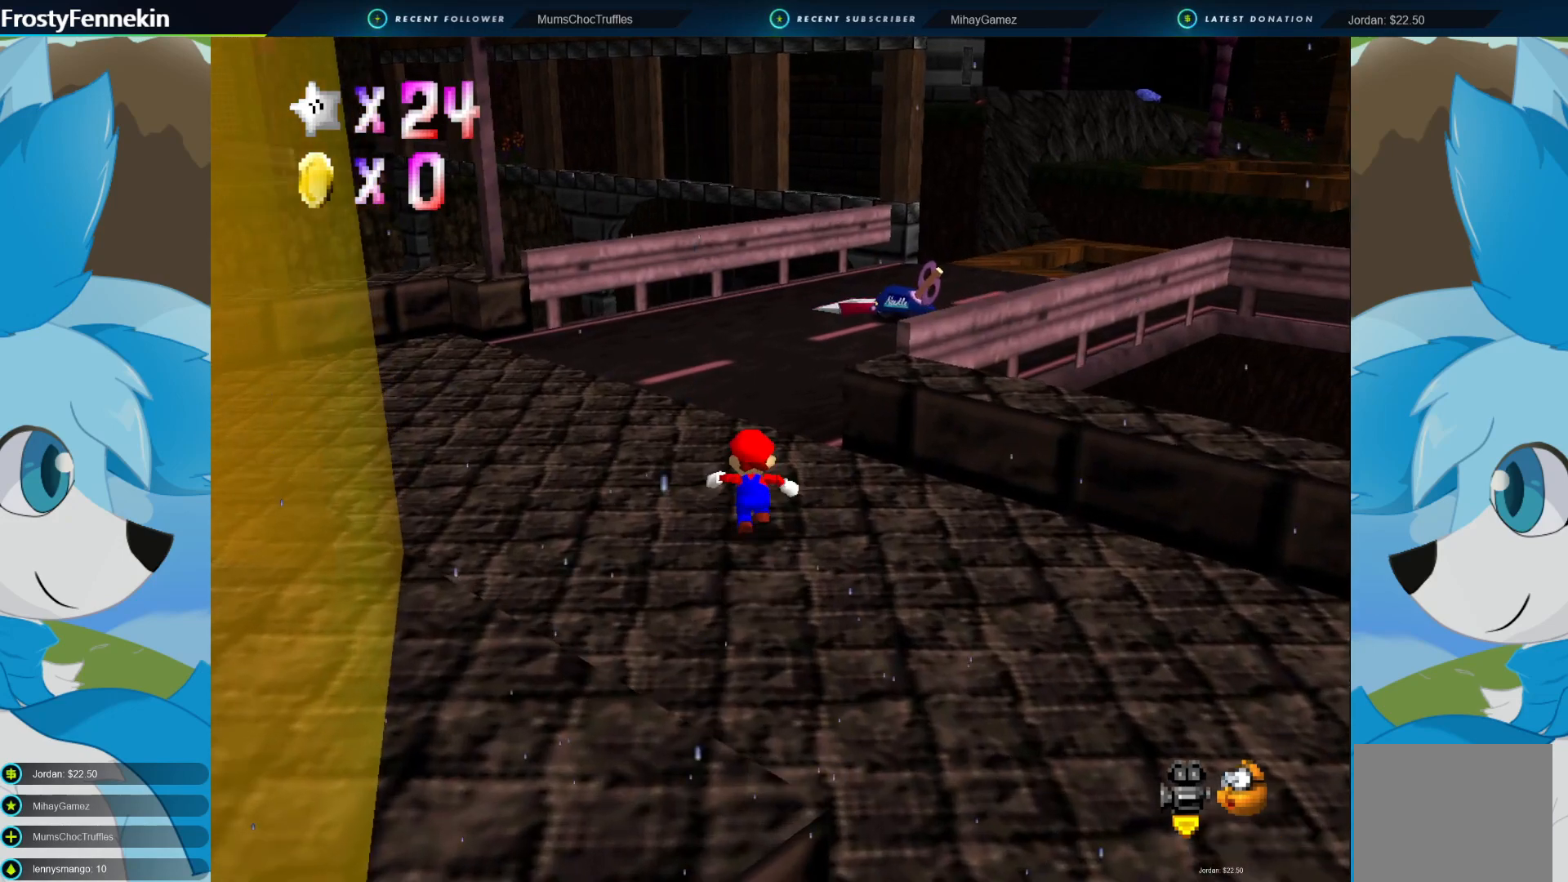
{"buttons": [], "left_stick": "up", "right_stick": "center", "events": []}
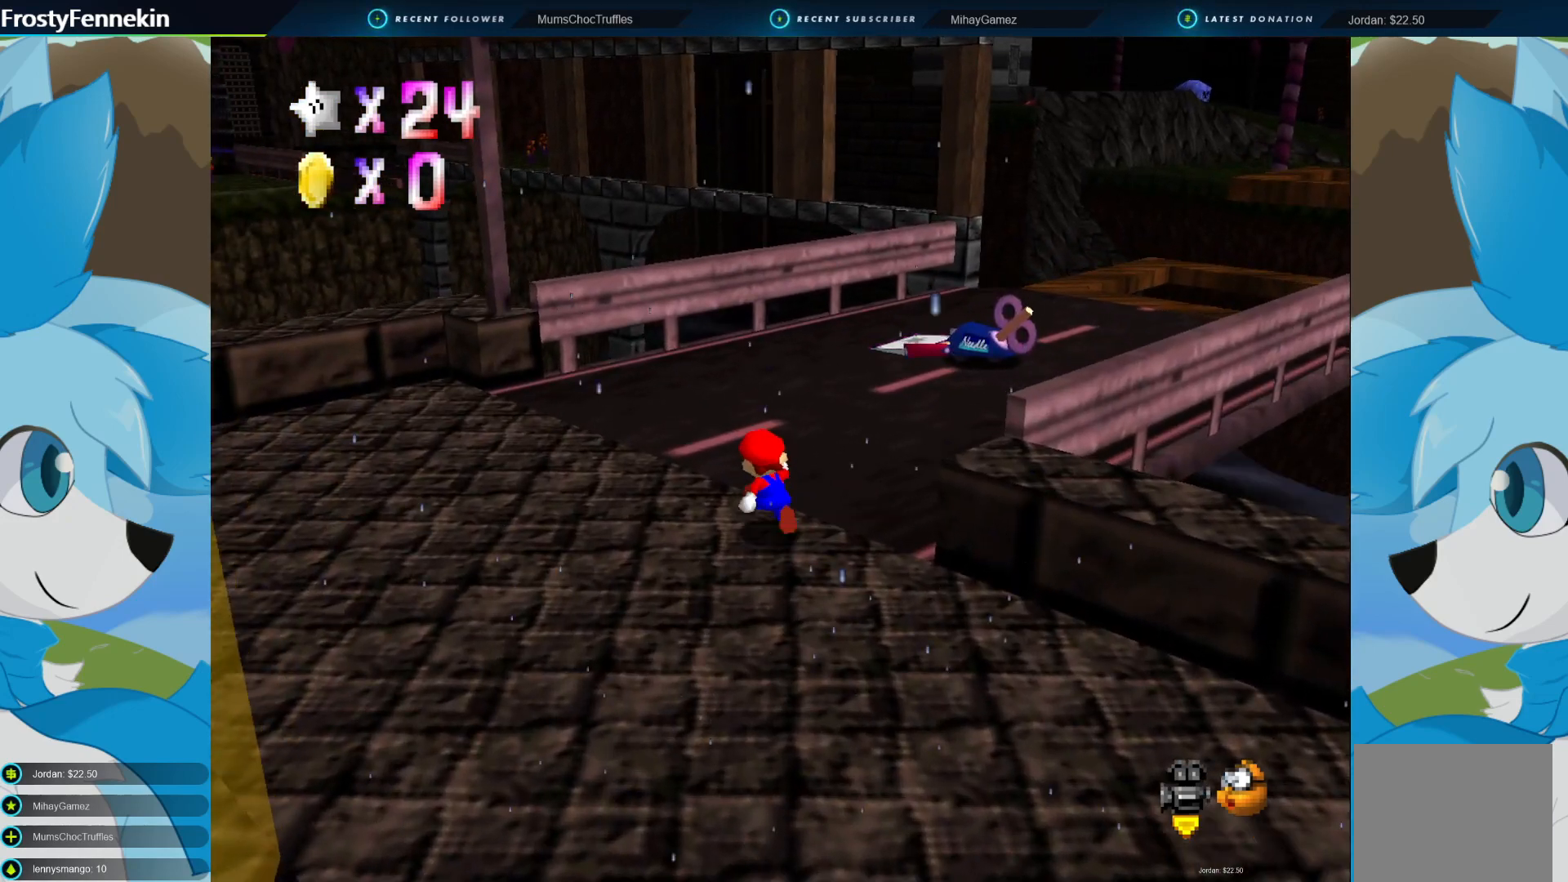
{"buttons": [], "left_stick": "up", "right_stick": "center", "events": []}
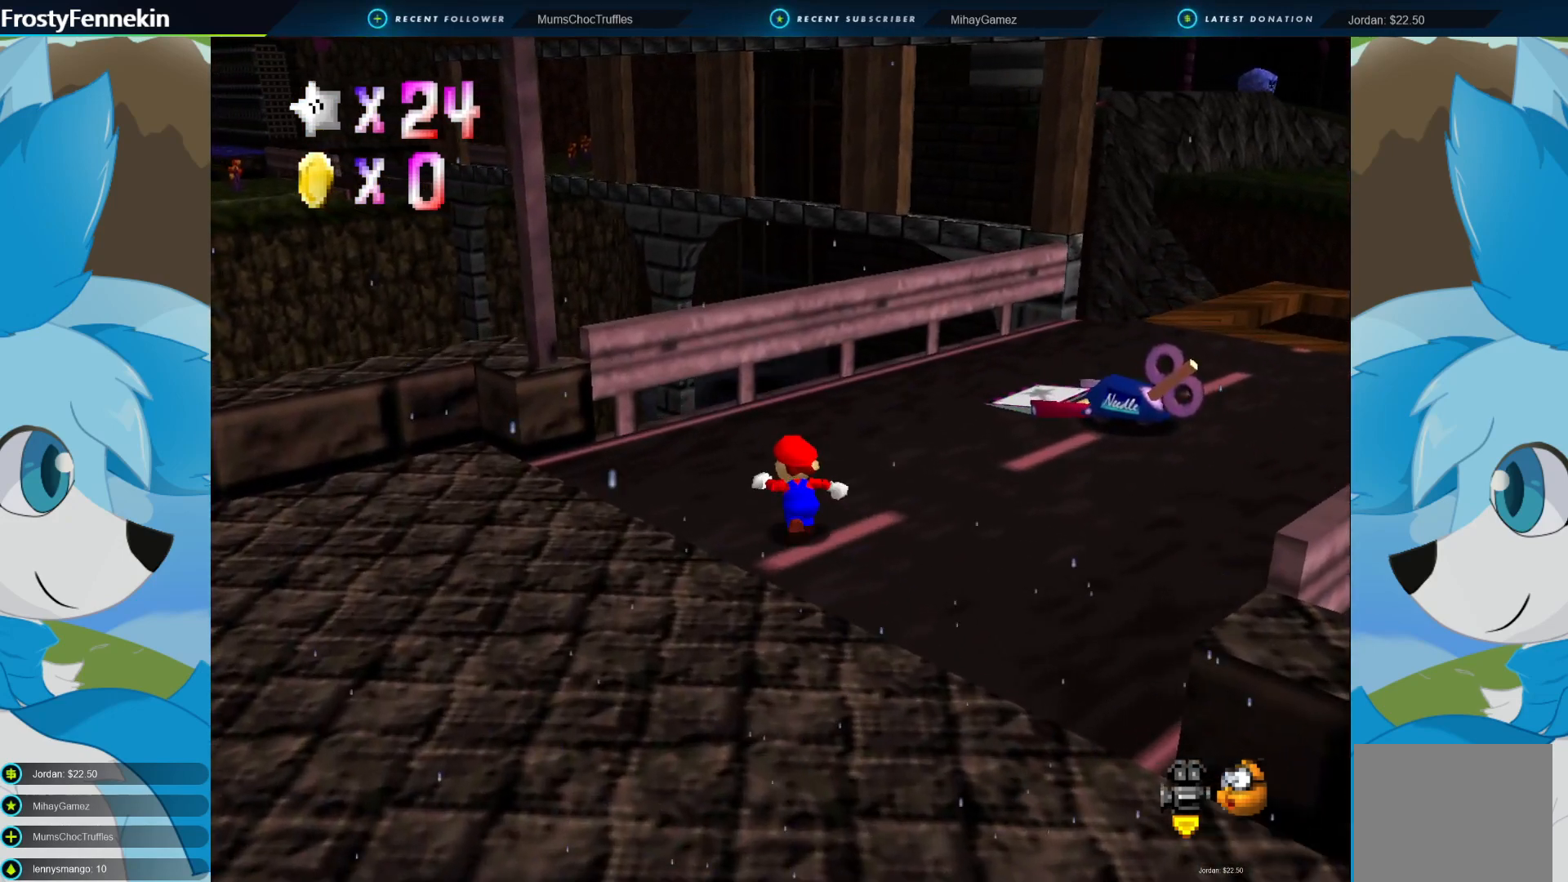
{"buttons": [], "left_stick": "up-right", "right_stick": "center", "events": [[167, "DPAD_RIGHT", "down"], [267, "DPAD_RIGHT", "up"], [267, "left_stick", "up-right"]]}
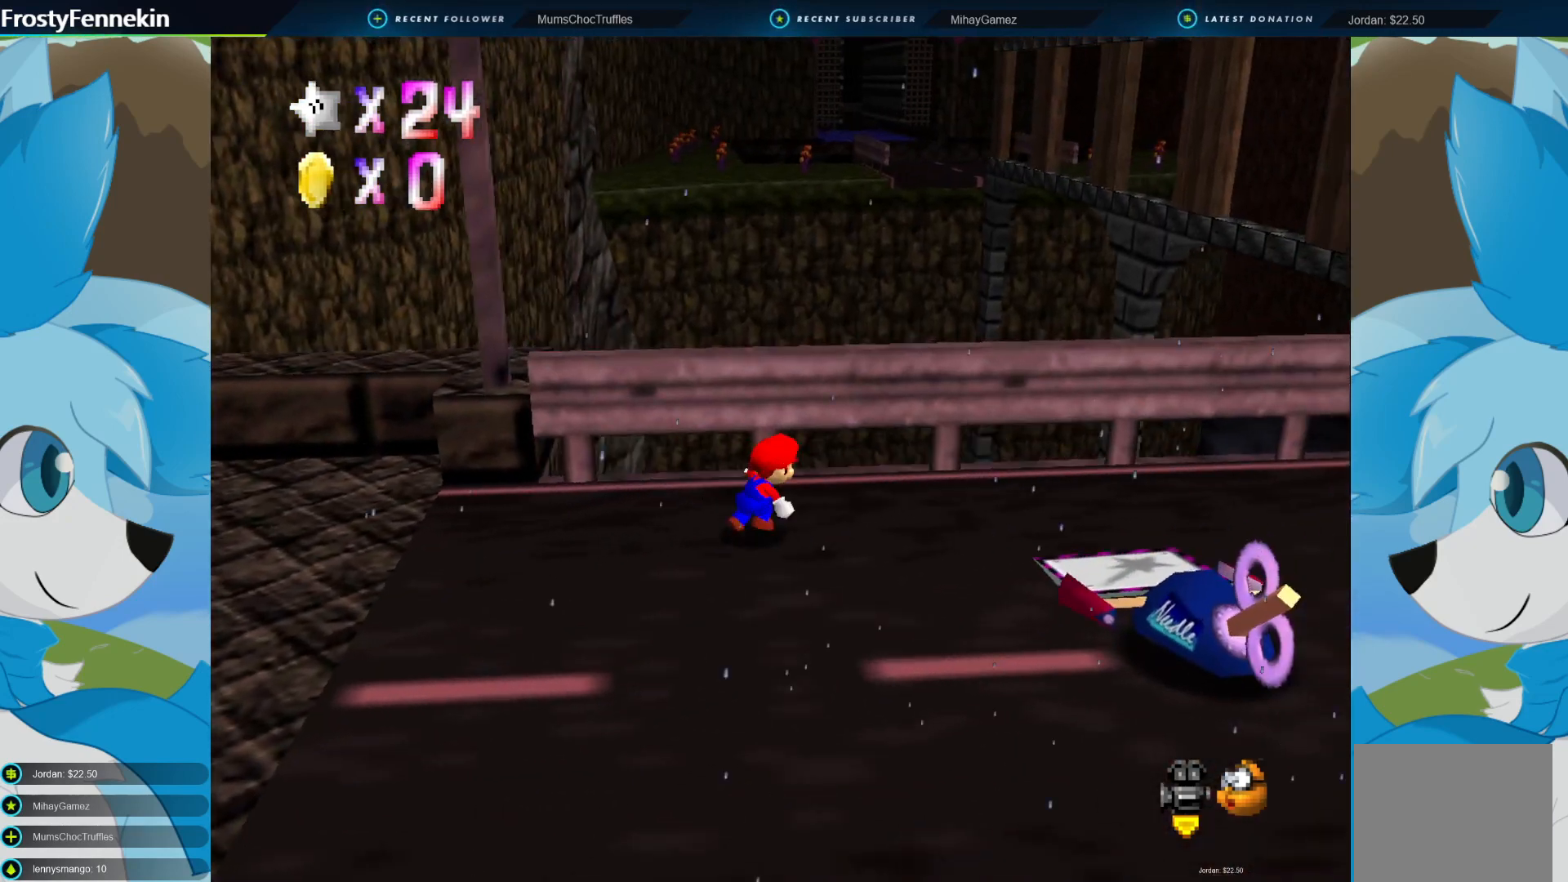
{"buttons": [], "left_stick": "right", "right_stick": "center", "events": [[333, "left_stick", "right"]]}
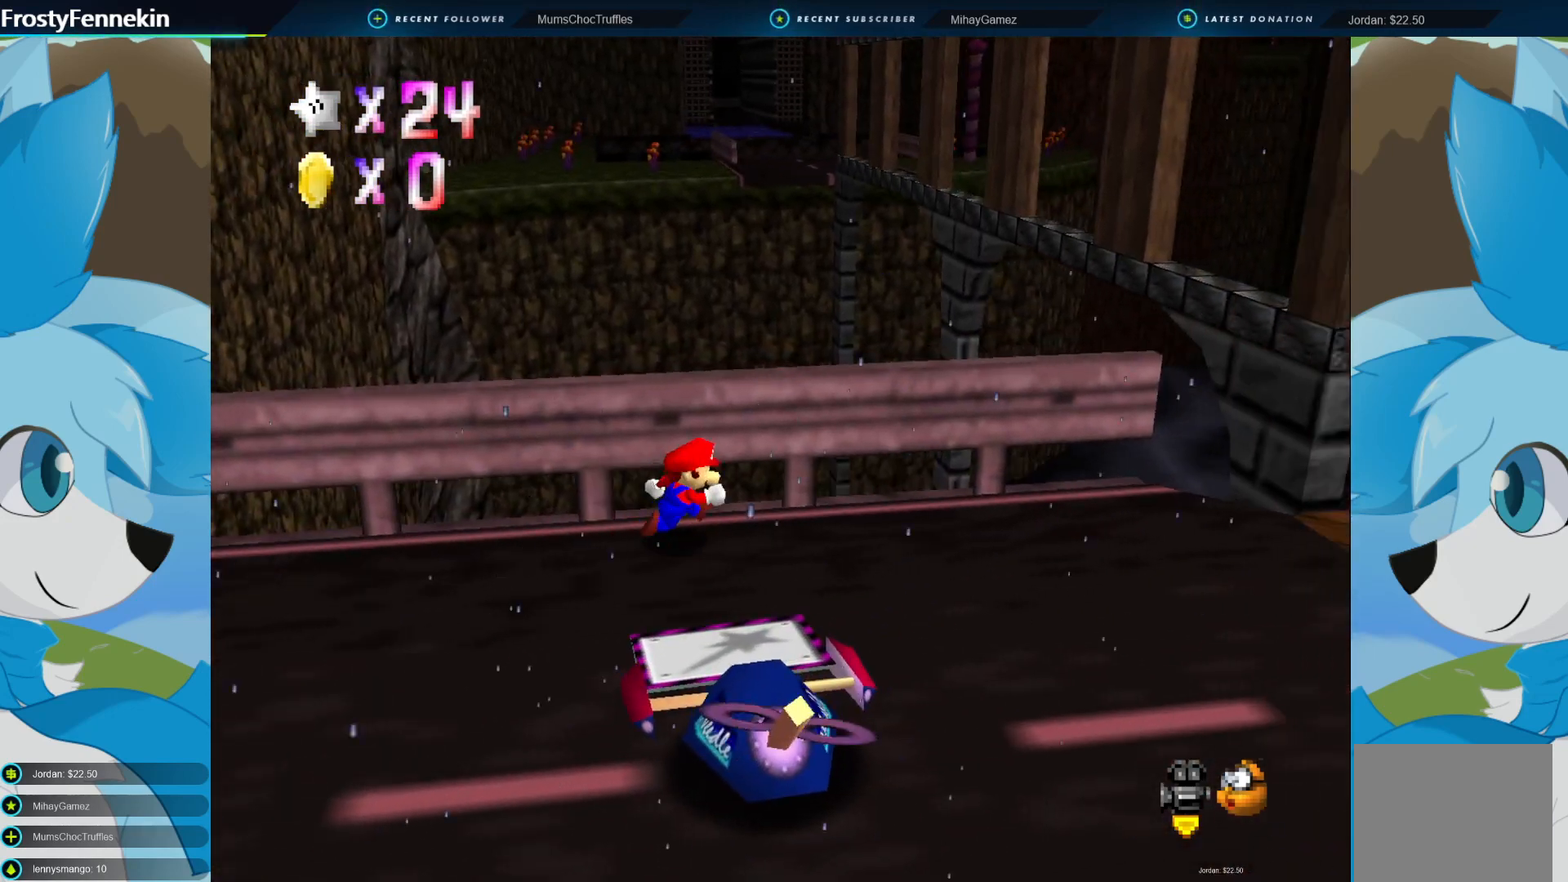
{"buttons": [], "left_stick": "down-left", "right_stick": "center", "events": [[100, "CROSS", "down"], [233, "left_stick", "down-right"], [267, "CROSS", "up"], [367, "left_stick", "down-left"]]}
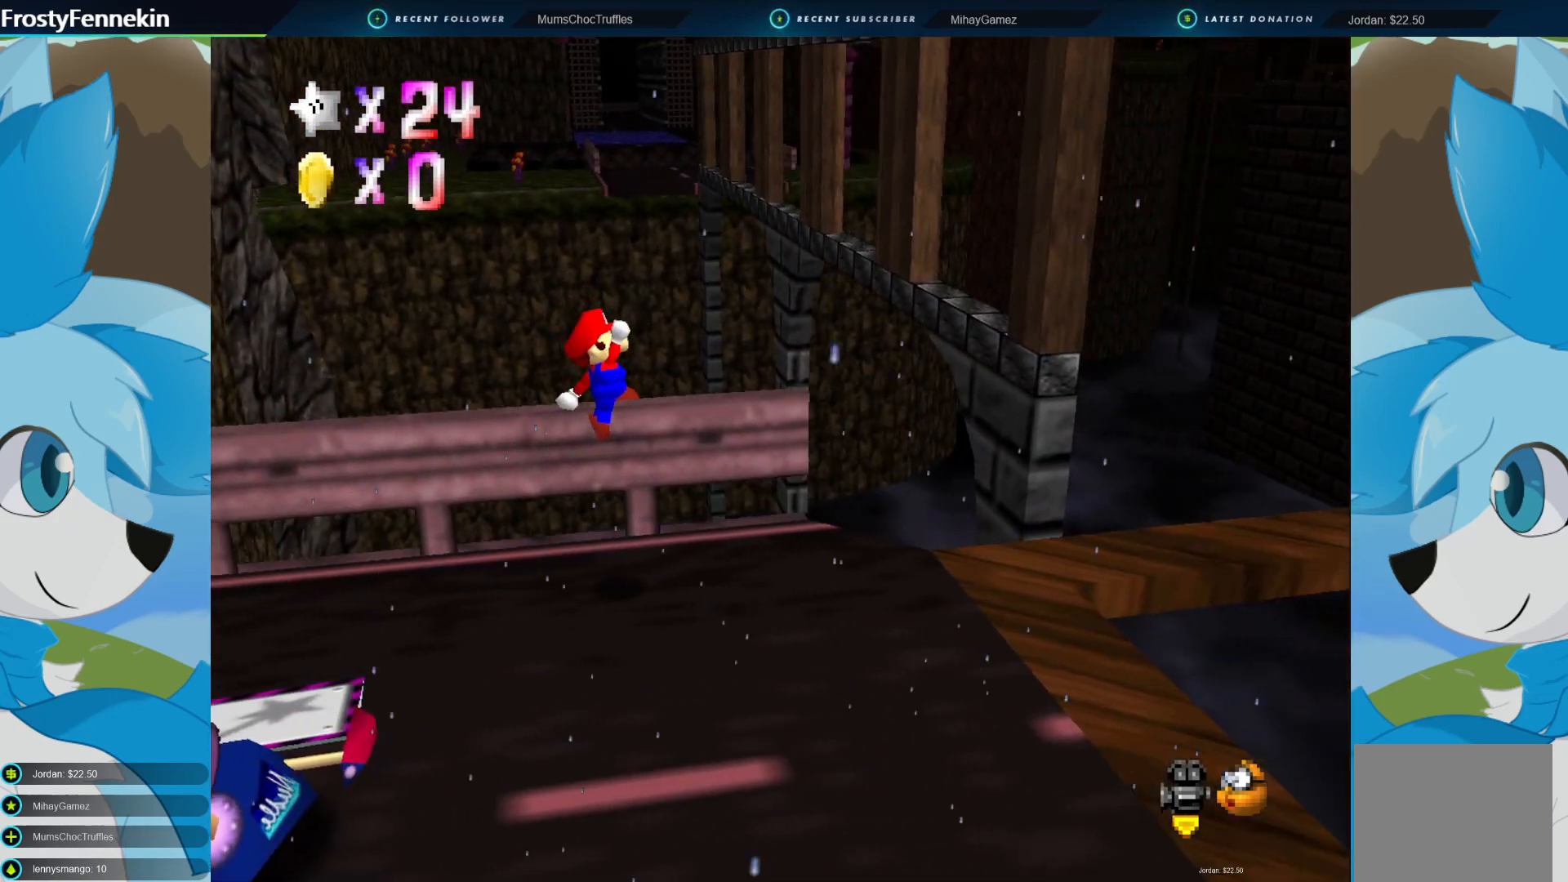
{"buttons": [], "left_stick": "center", "right_stick": "center", "events": [[333, "left_stick", "center"]]}
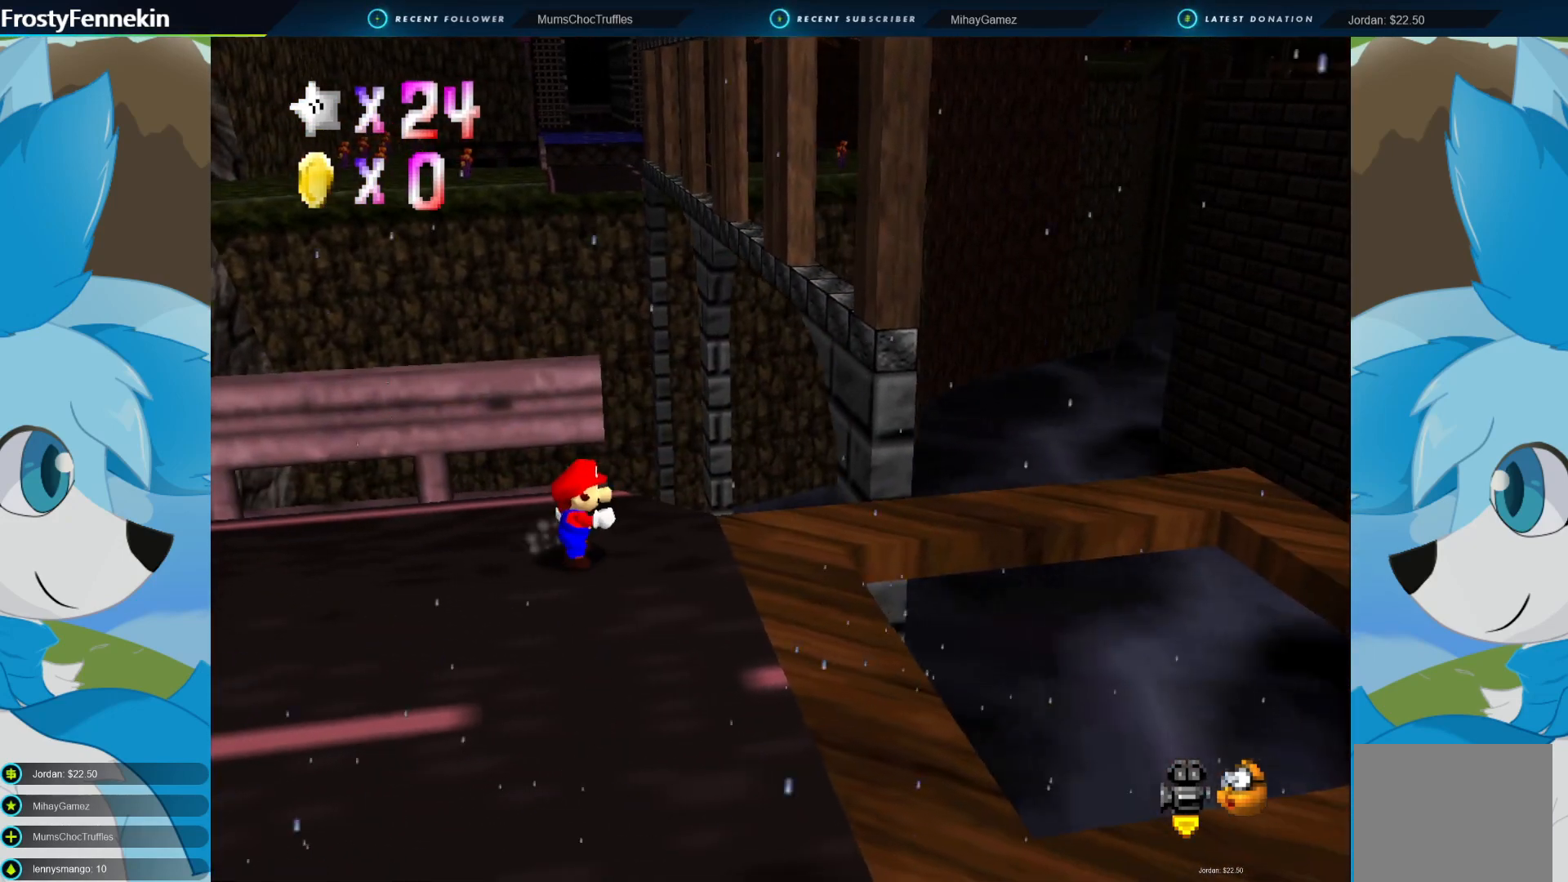
{"buttons": [], "left_stick": "center", "right_stick": "center", "events": [[100, "left_stick", "up"], [300, "left_stick", "center"]]}
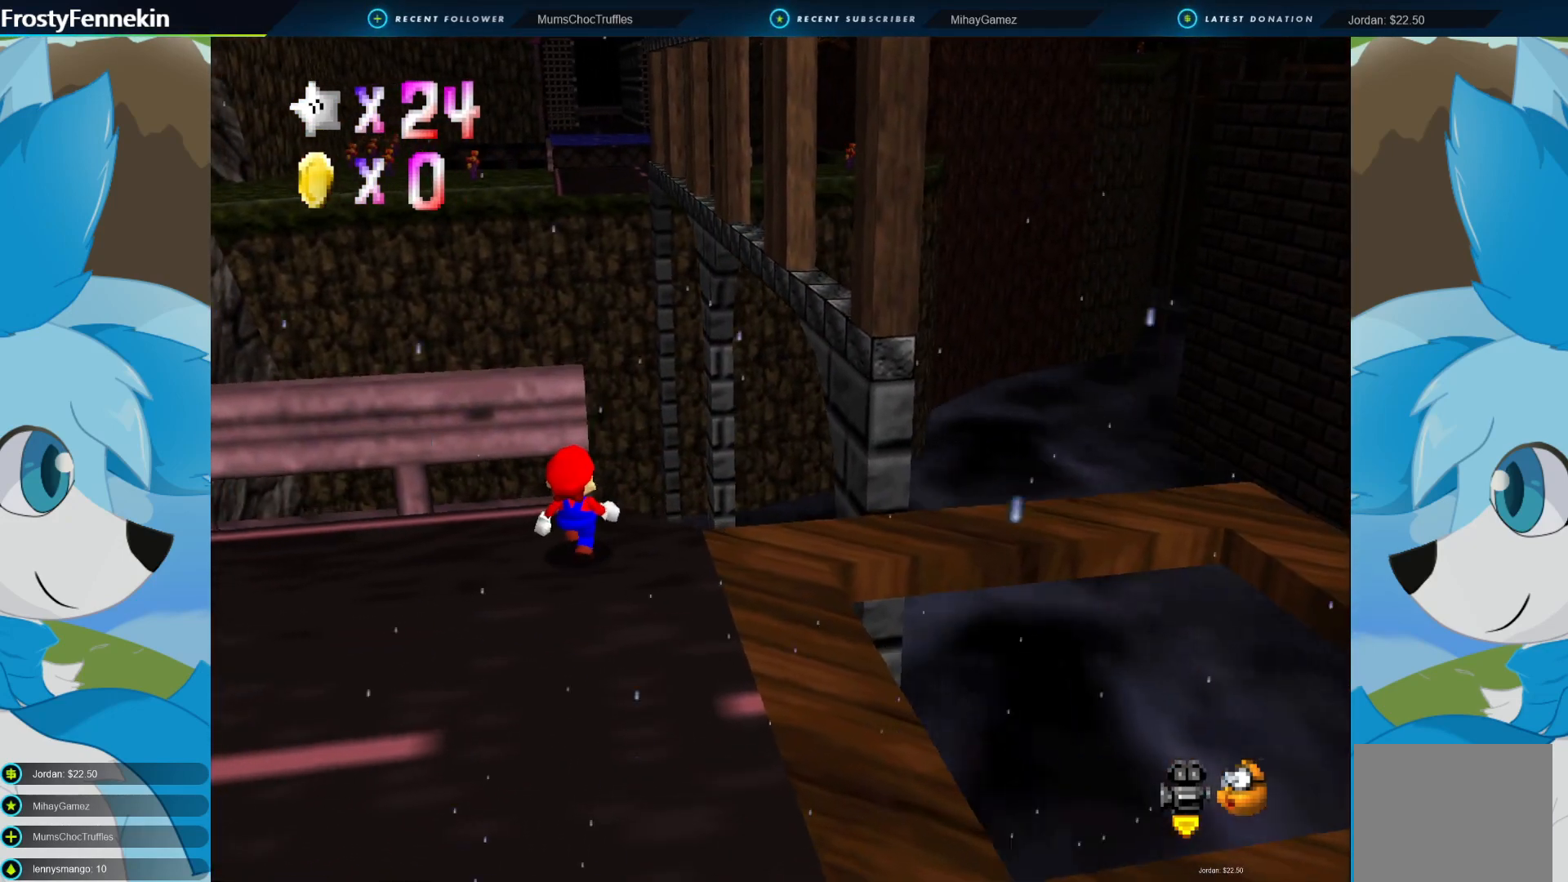
{"buttons": ["CROSS"], "left_stick": "center", "right_stick": "center", "events": [[400, "CROSS", "down"]]}
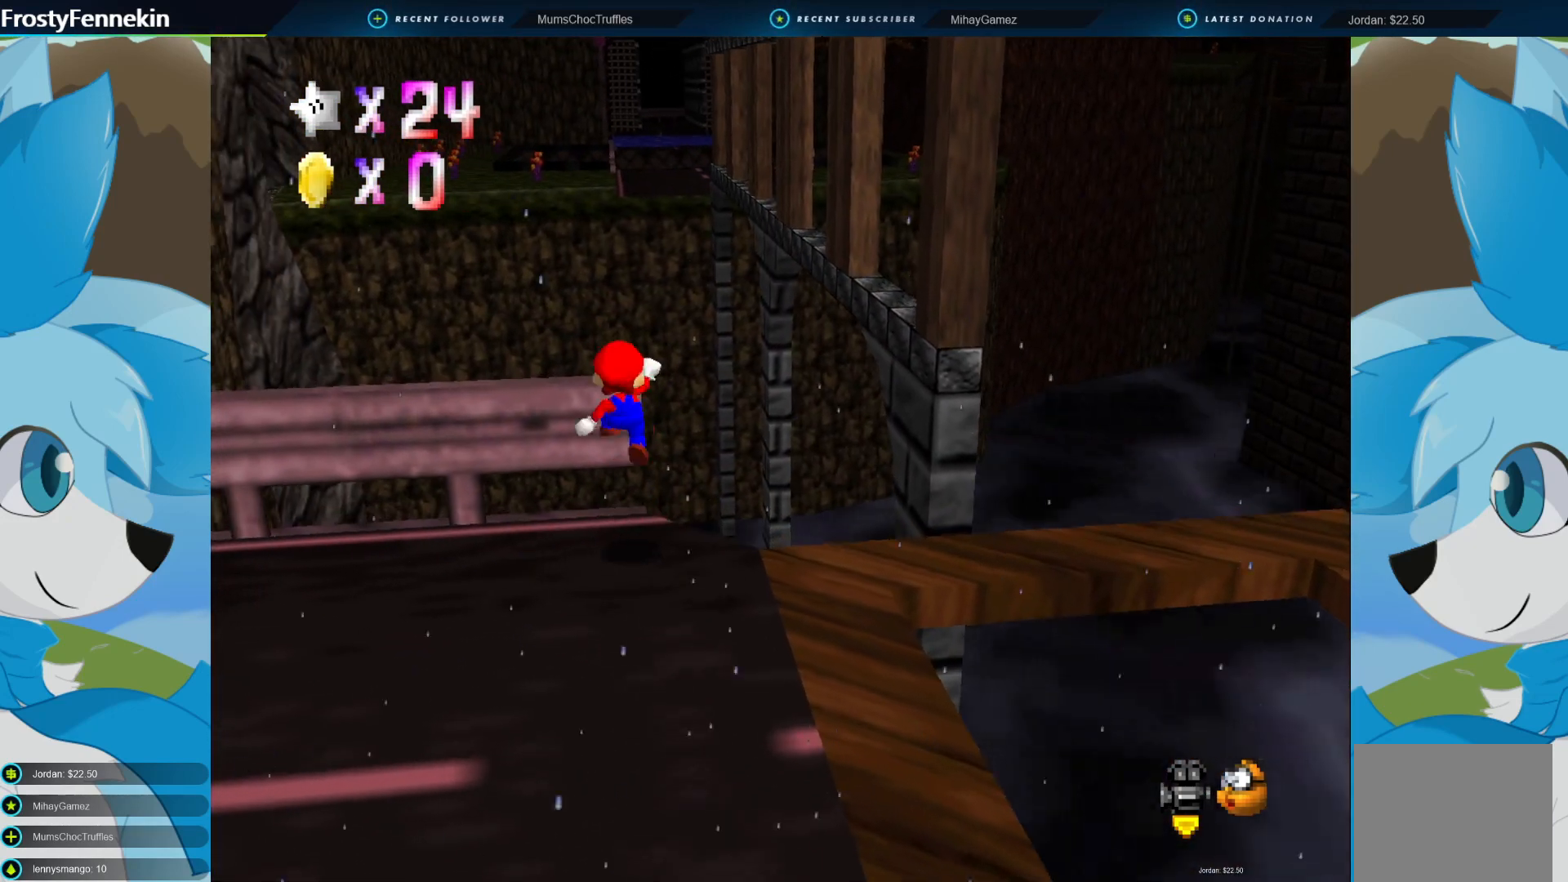
{"buttons": ["CROSS"], "left_stick": "down-right", "right_stick": "center", "events": [[33, "left_stick", "down-right"], [67, "CROSS", "up"], [500, "CROSS", "down"]]}
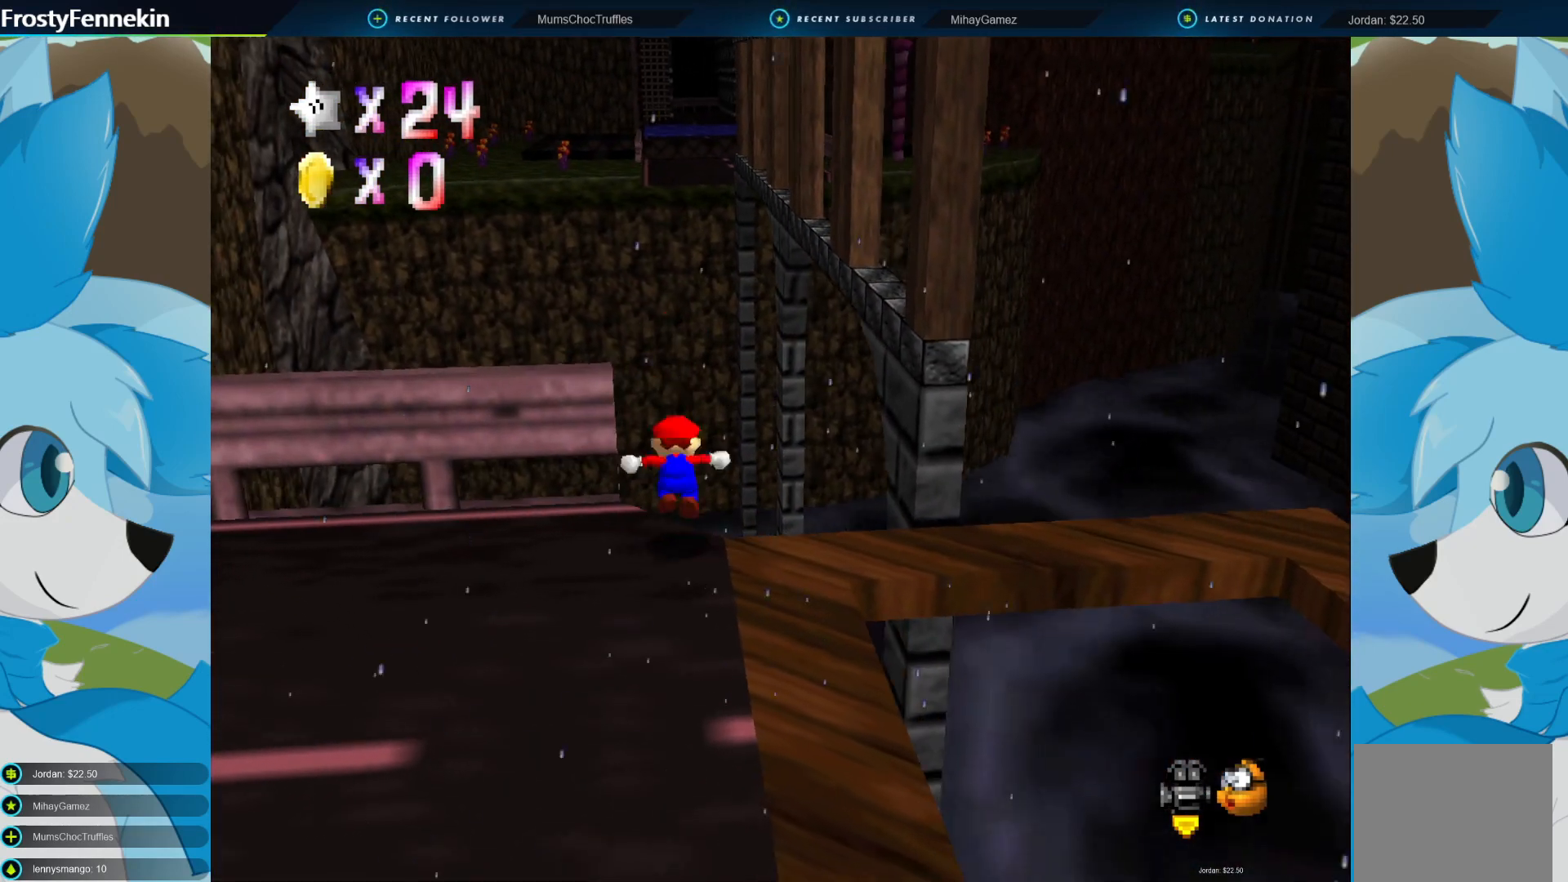
{"buttons": [], "left_stick": "center", "right_stick": "center", "events": [[367, "left_stick", "center"], [500, "CROSS", "up"]]}
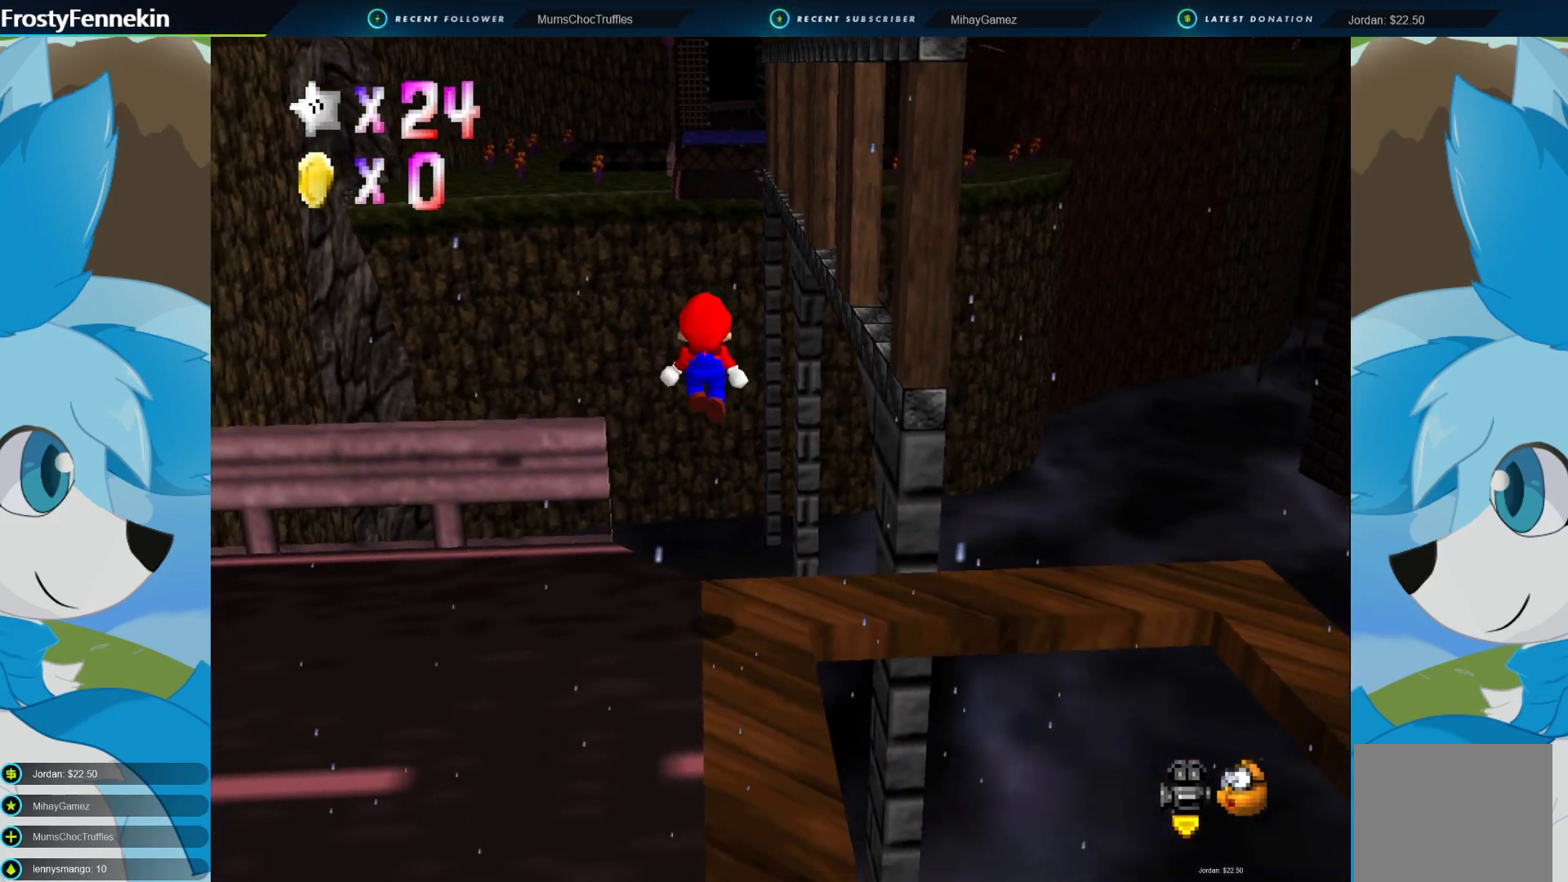
{"buttons": [], "left_stick": "center", "right_stick": "center", "events": [[167, "left_stick", "down-right"], [333, "left_stick", "center"]]}
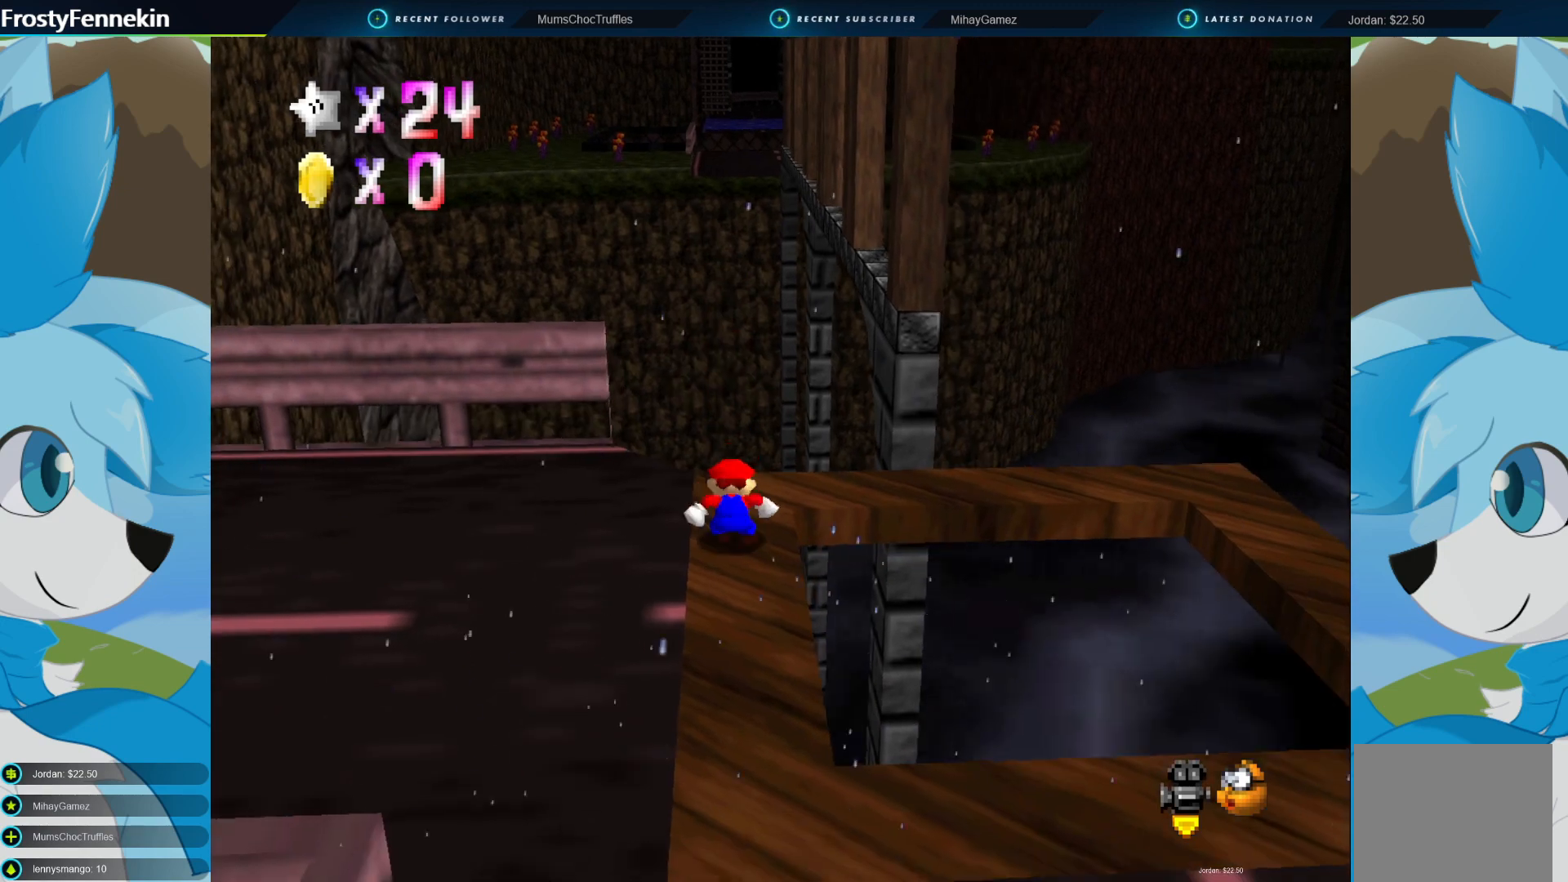
{"buttons": [], "left_stick": "down-right", "right_stick": "center", "events": [[67, "CROSS", "down"], [133, "left_stick", "down-right"], [200, "CROSS", "up"]]}
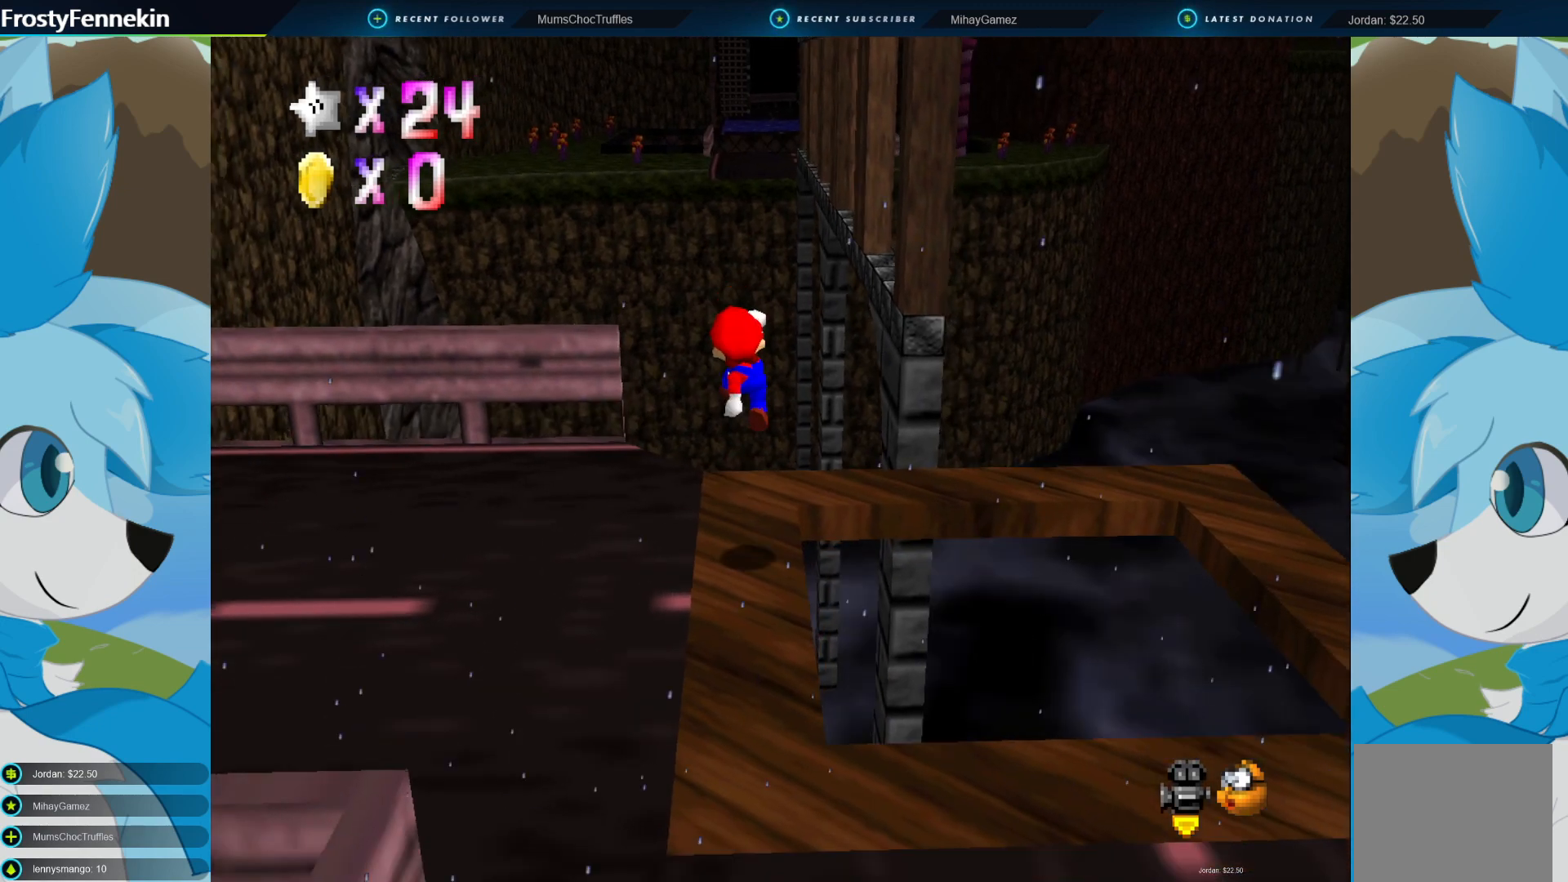
{"buttons": [], "left_stick": "down-right", "right_stick": "center", "events": [[67, "left_stick", "center"], [267, "CROSS", "down"], [400, "left_stick", "down-right"], [467, "CROSS", "up"]]}
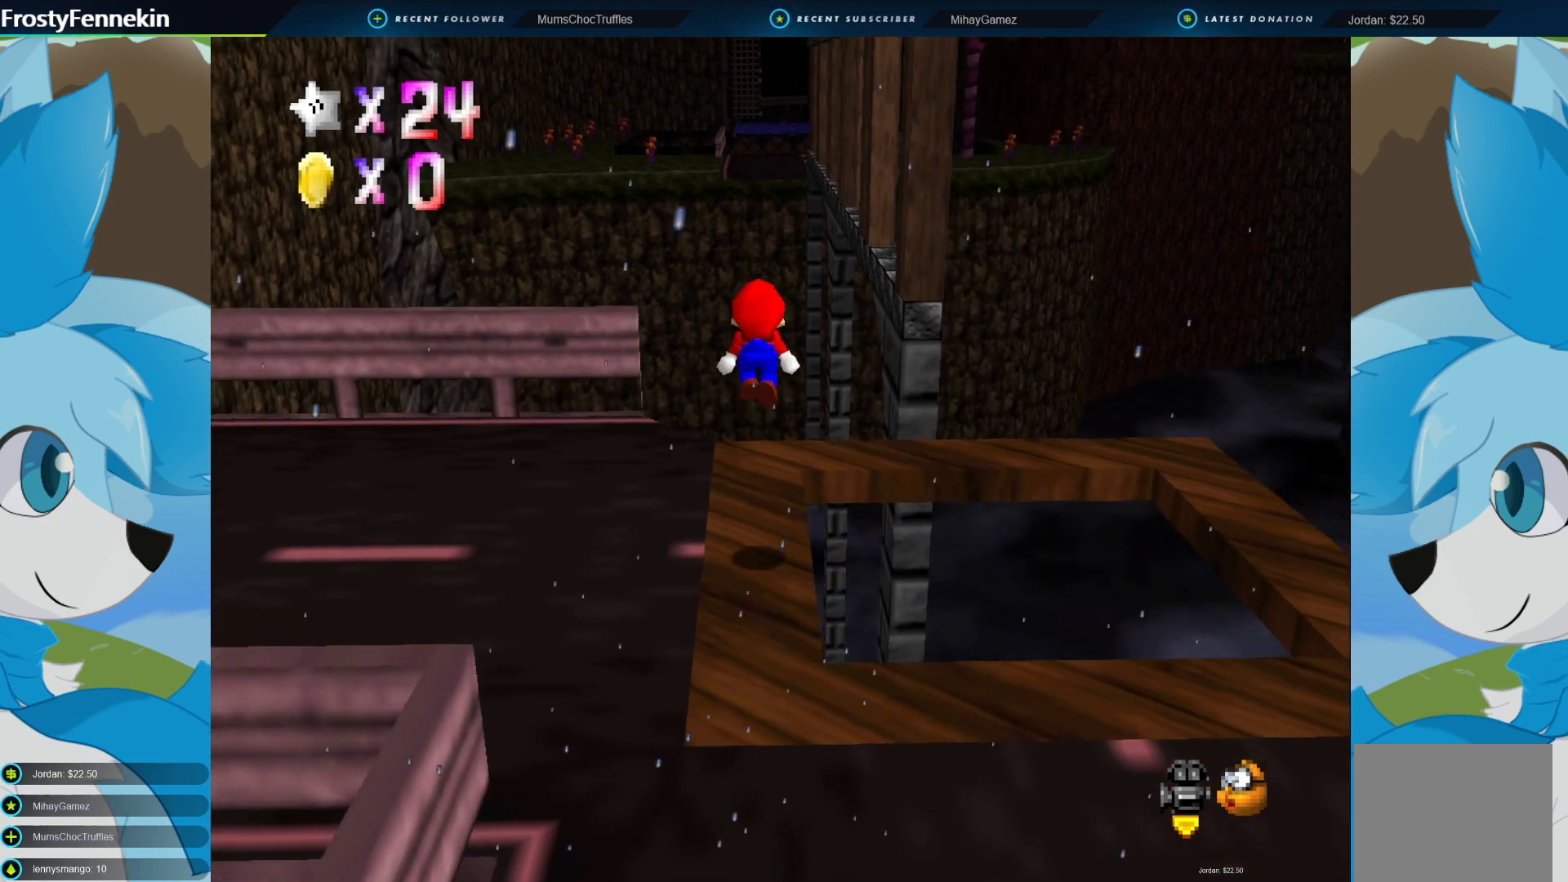
{"buttons": [], "left_stick": "center", "right_stick": "center", "events": [[367, "left_stick", "center"]]}
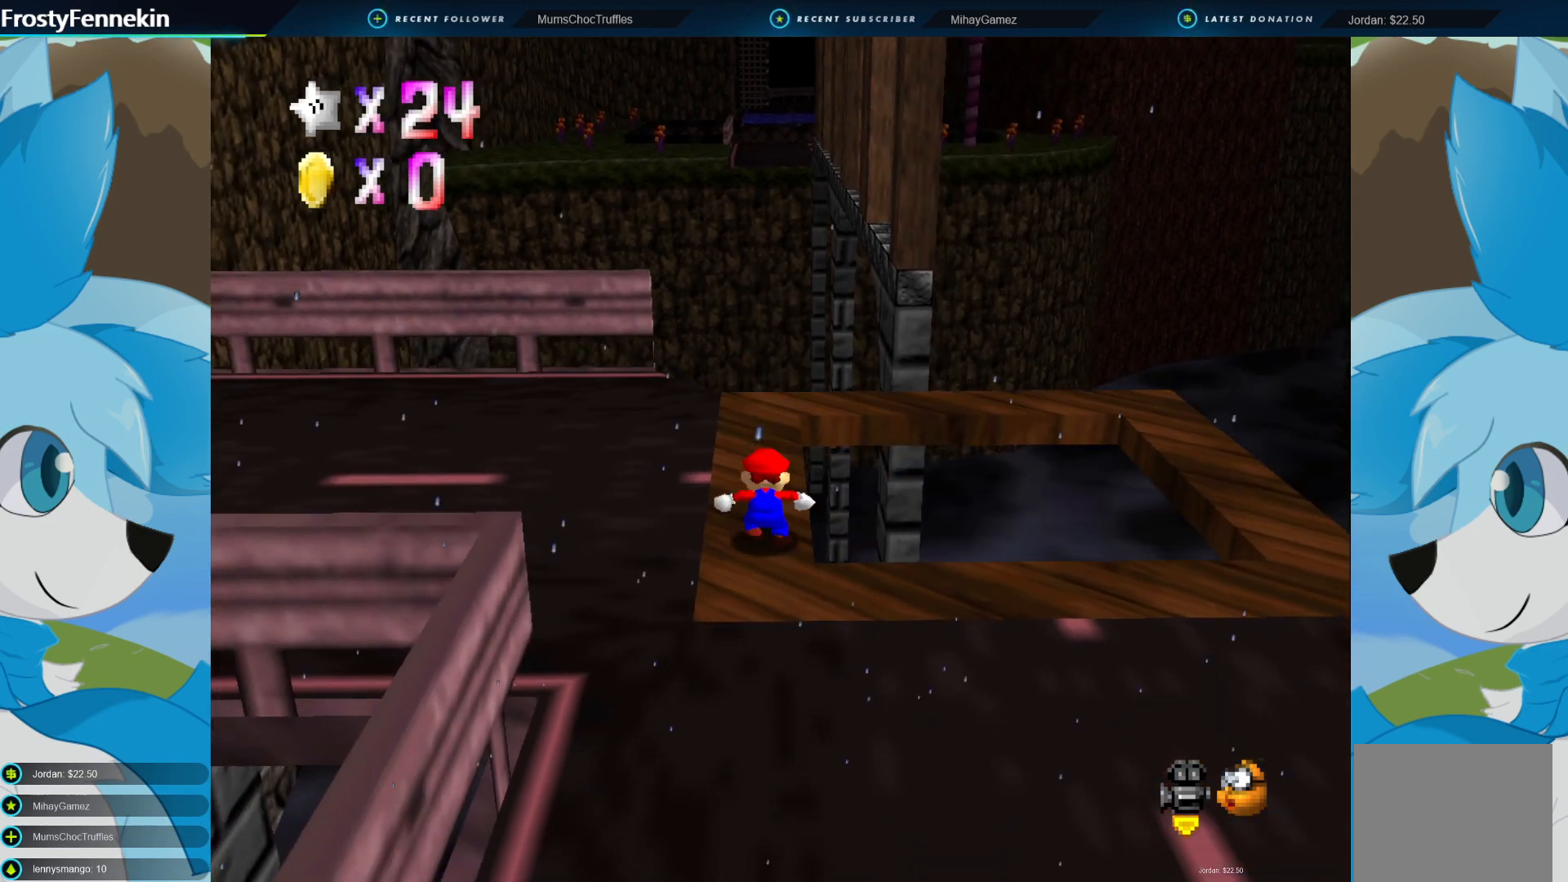
{"buttons": [], "left_stick": "down-right", "right_stick": "center", "events": [[33, "CROSS", "down"], [167, "left_stick", "down-right"], [467, "CROSS", "up"]]}